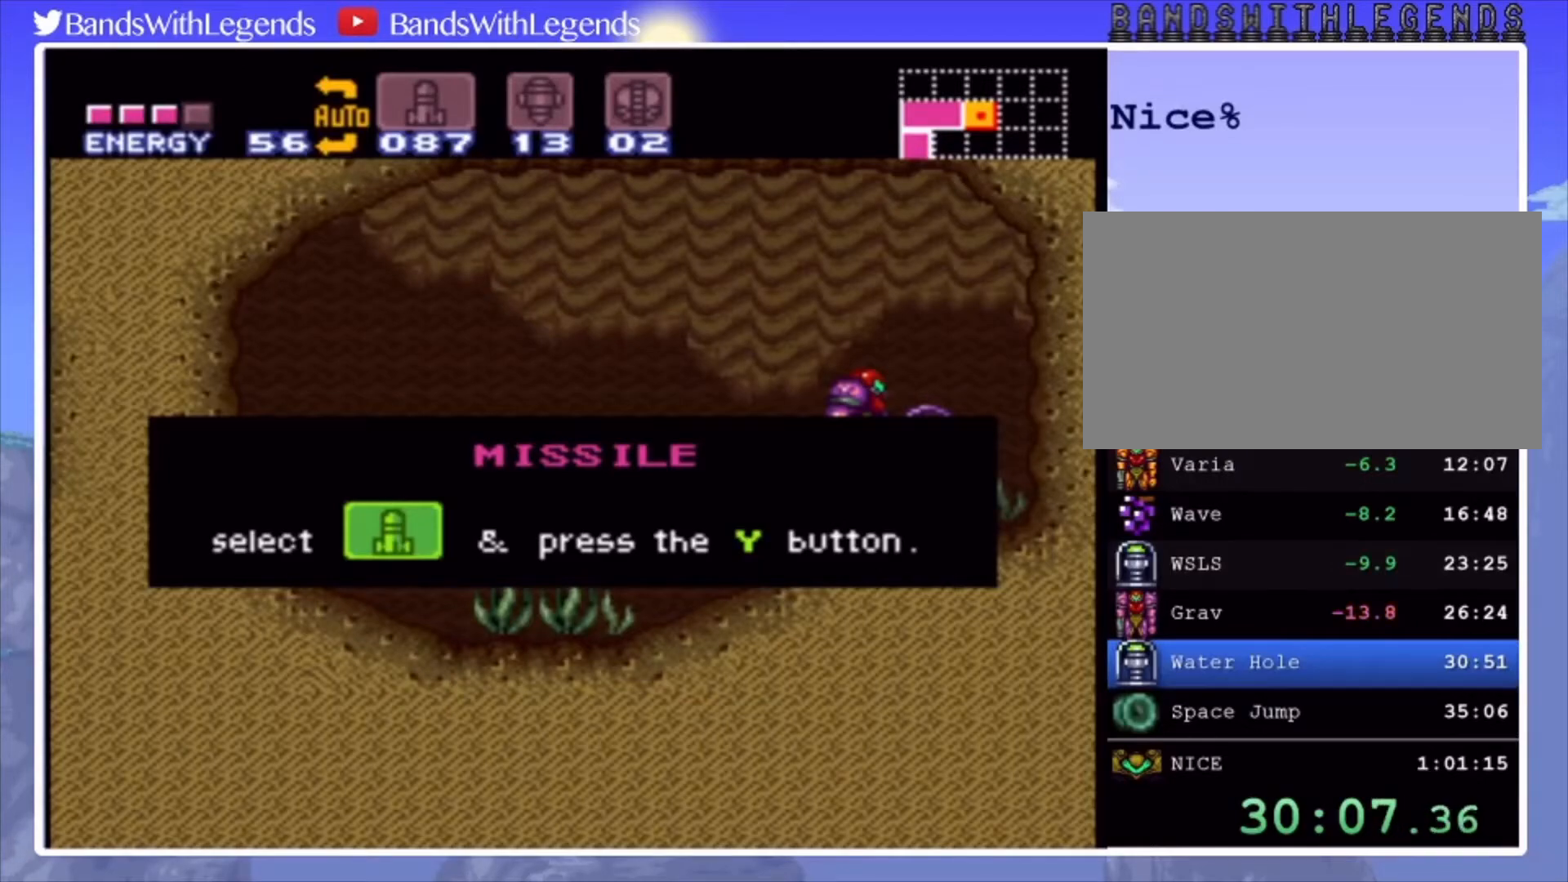
Gameplay with a controller (PlayStation layout); each line is a JSON object with the inputs held at the frame after it. "events" lists button and stick changes between this image and that frame as [ms after this image, input, new state], when the widget could be followed in between. Not read: L3 R3.
{"buttons": [], "events": []}
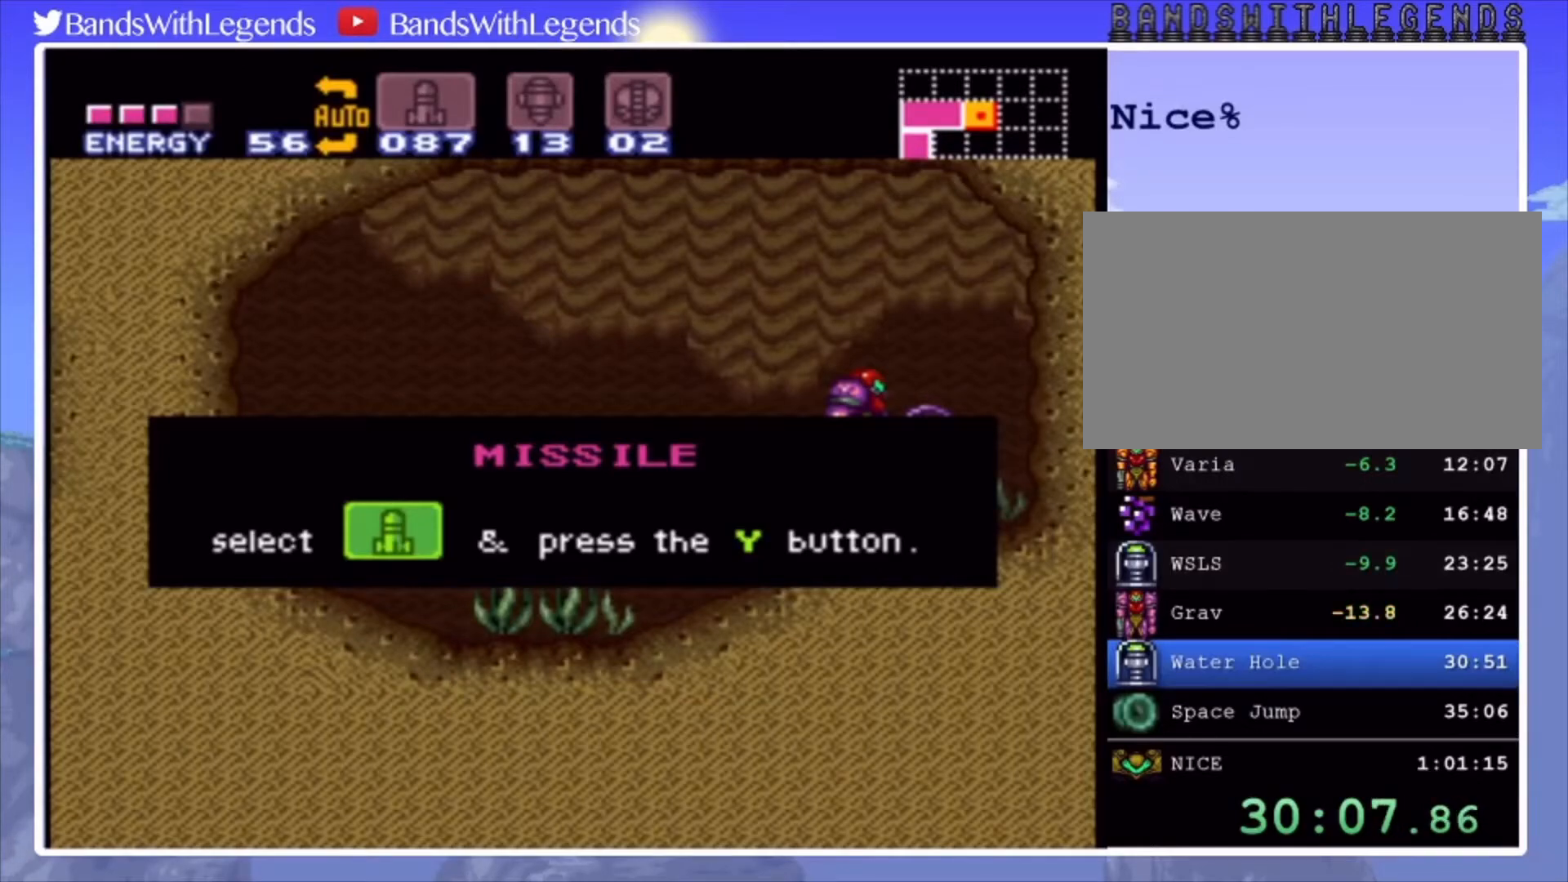
{"buttons": [], "events": []}
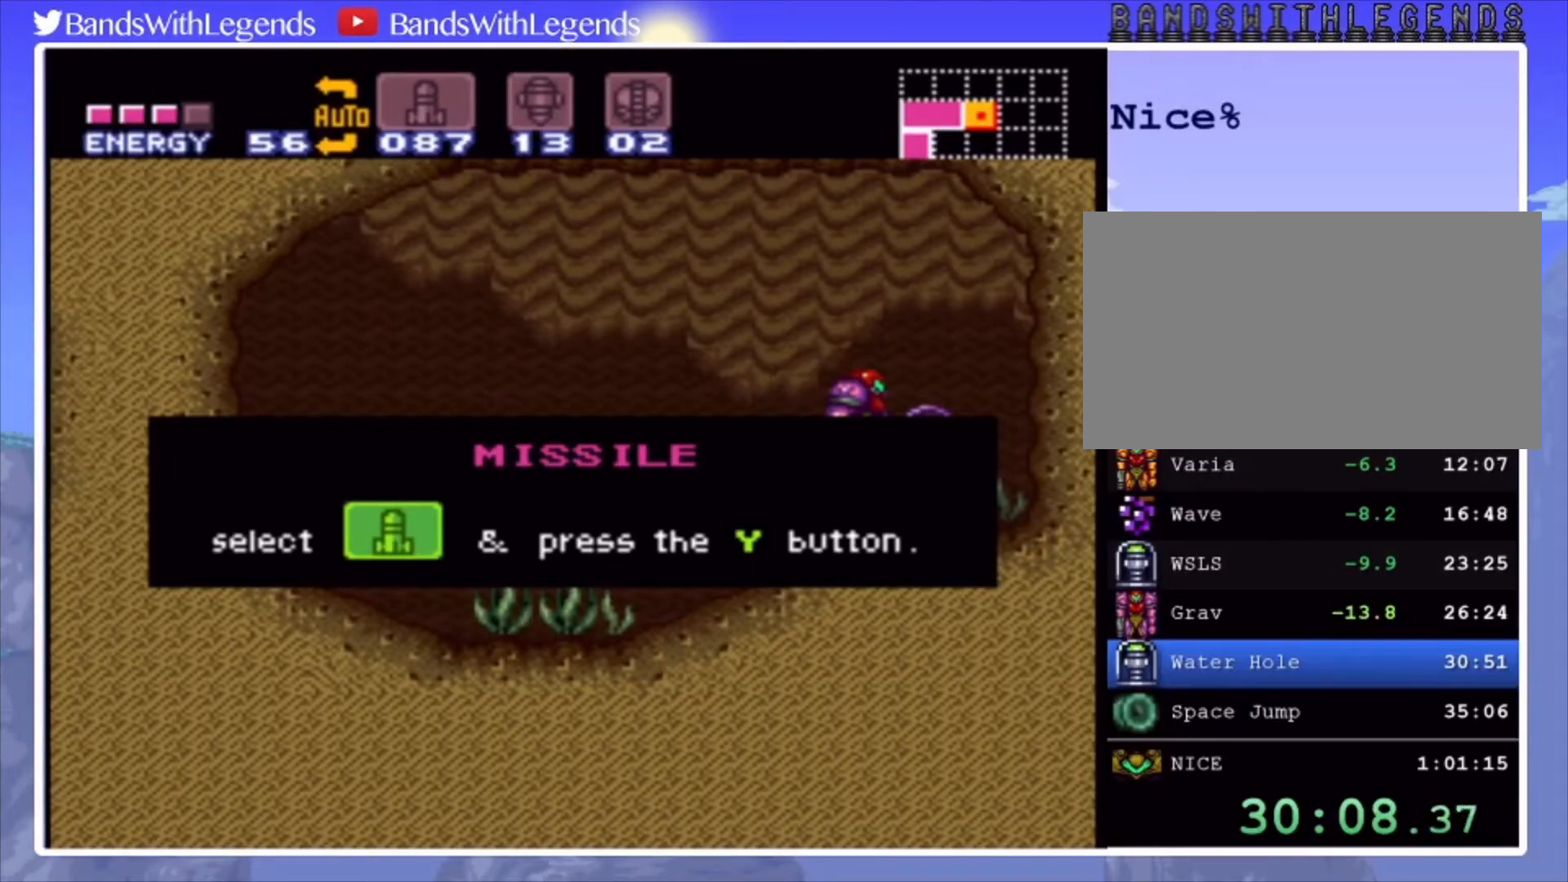
{"buttons": ["CIRCLE"], "events": [[400, "CIRCLE", "down"]]}
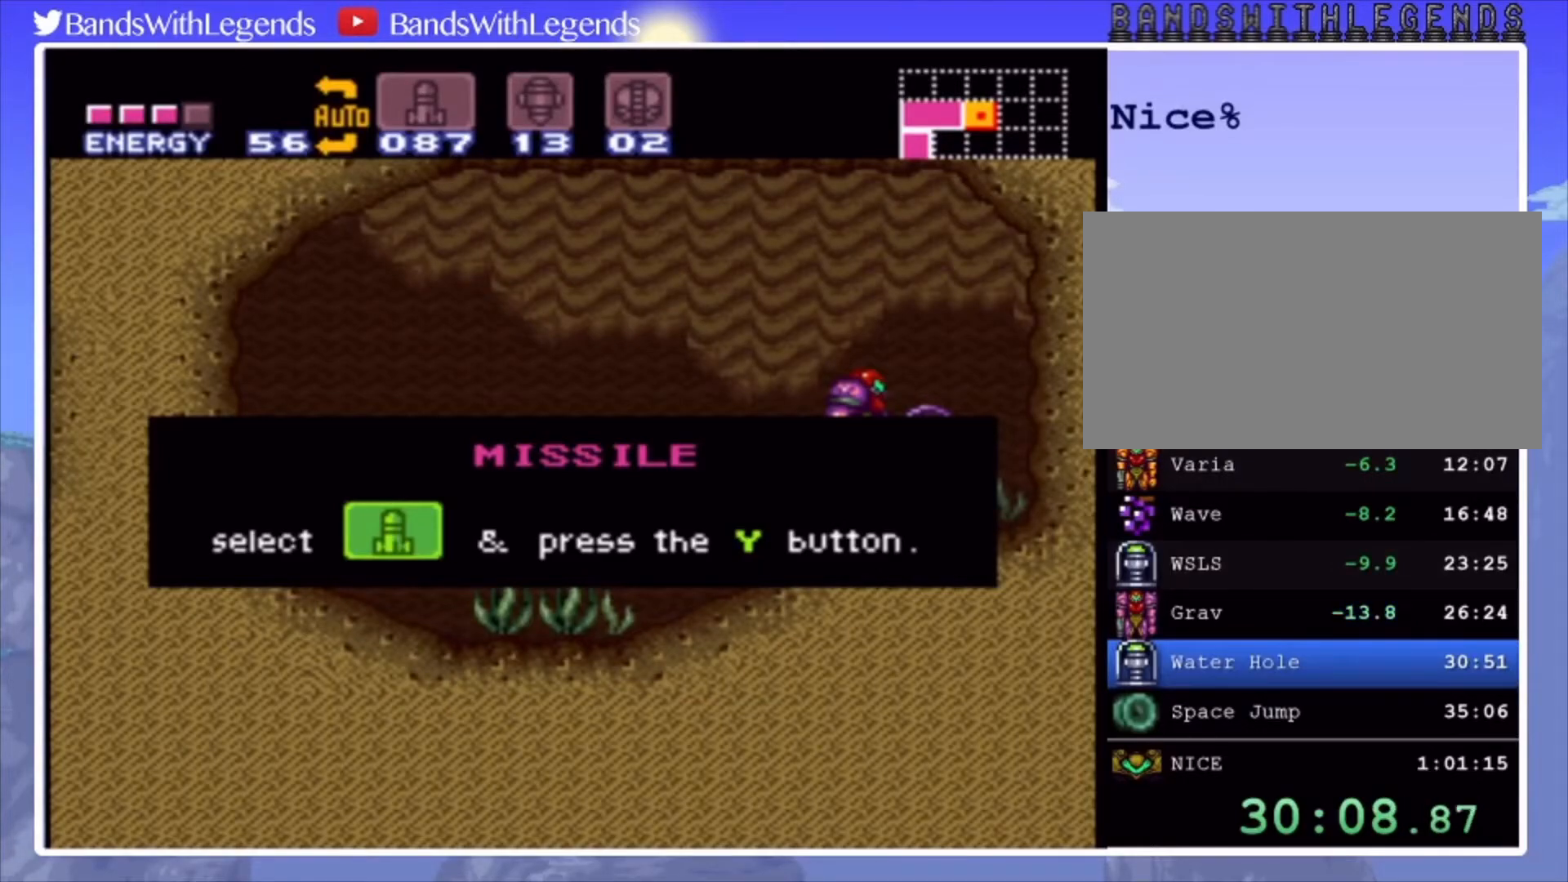
{"buttons": ["CIRCLE", "DPAD_LEFT"], "events": [[67, "CIRCLE", "up"], [167, "DPAD_LEFT", "down"], [200, "CIRCLE", "down"]]}
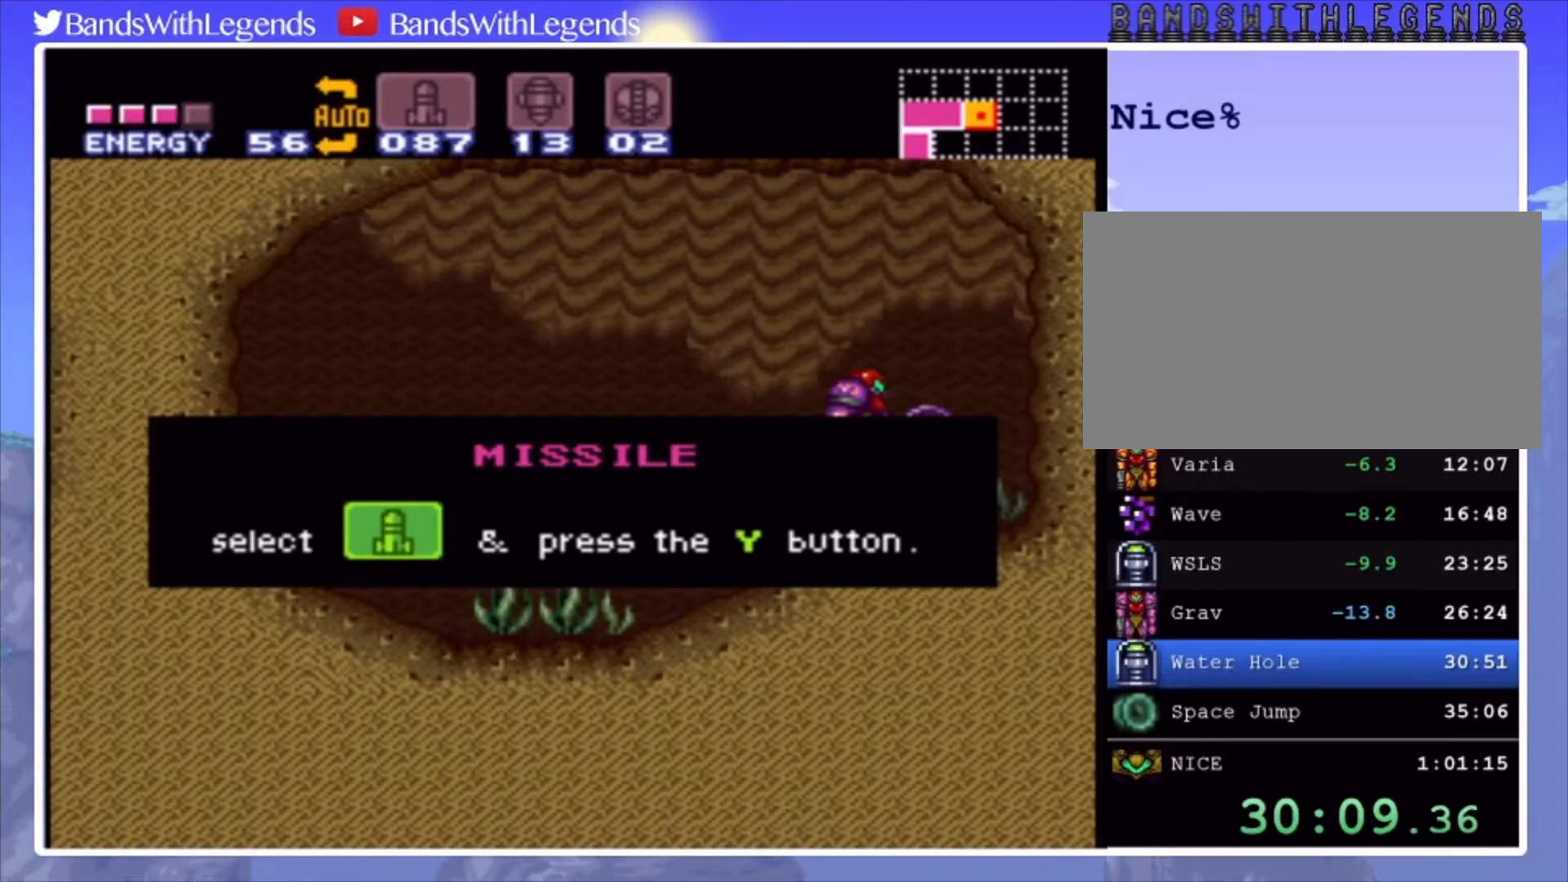
{"buttons": ["CIRCLE", "DPAD_LEFT"], "events": []}
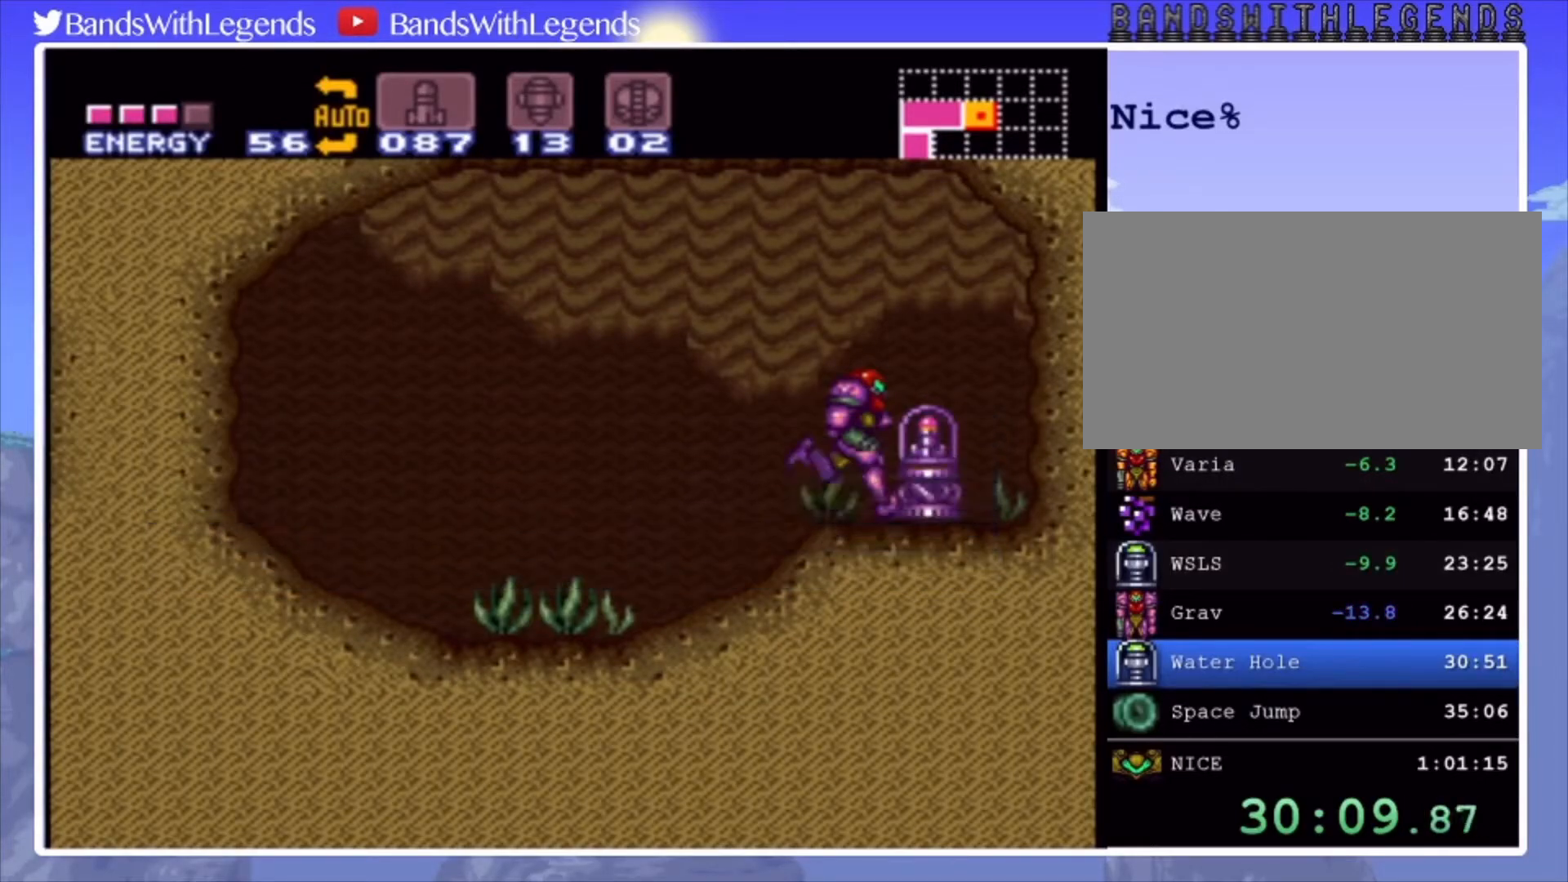
{"buttons": ["CIRCLE", "R2", "DPAD_LEFT"], "events": [[200, "R2", "down"], [233, "L2", "down"], [267, "R2", "up"], [333, "L2", "up"], [333, "R2", "down"], [400, "L2", "down"], [400, "R2", "up"], [467, "L2", "up"], [500, "R2", "down"]]}
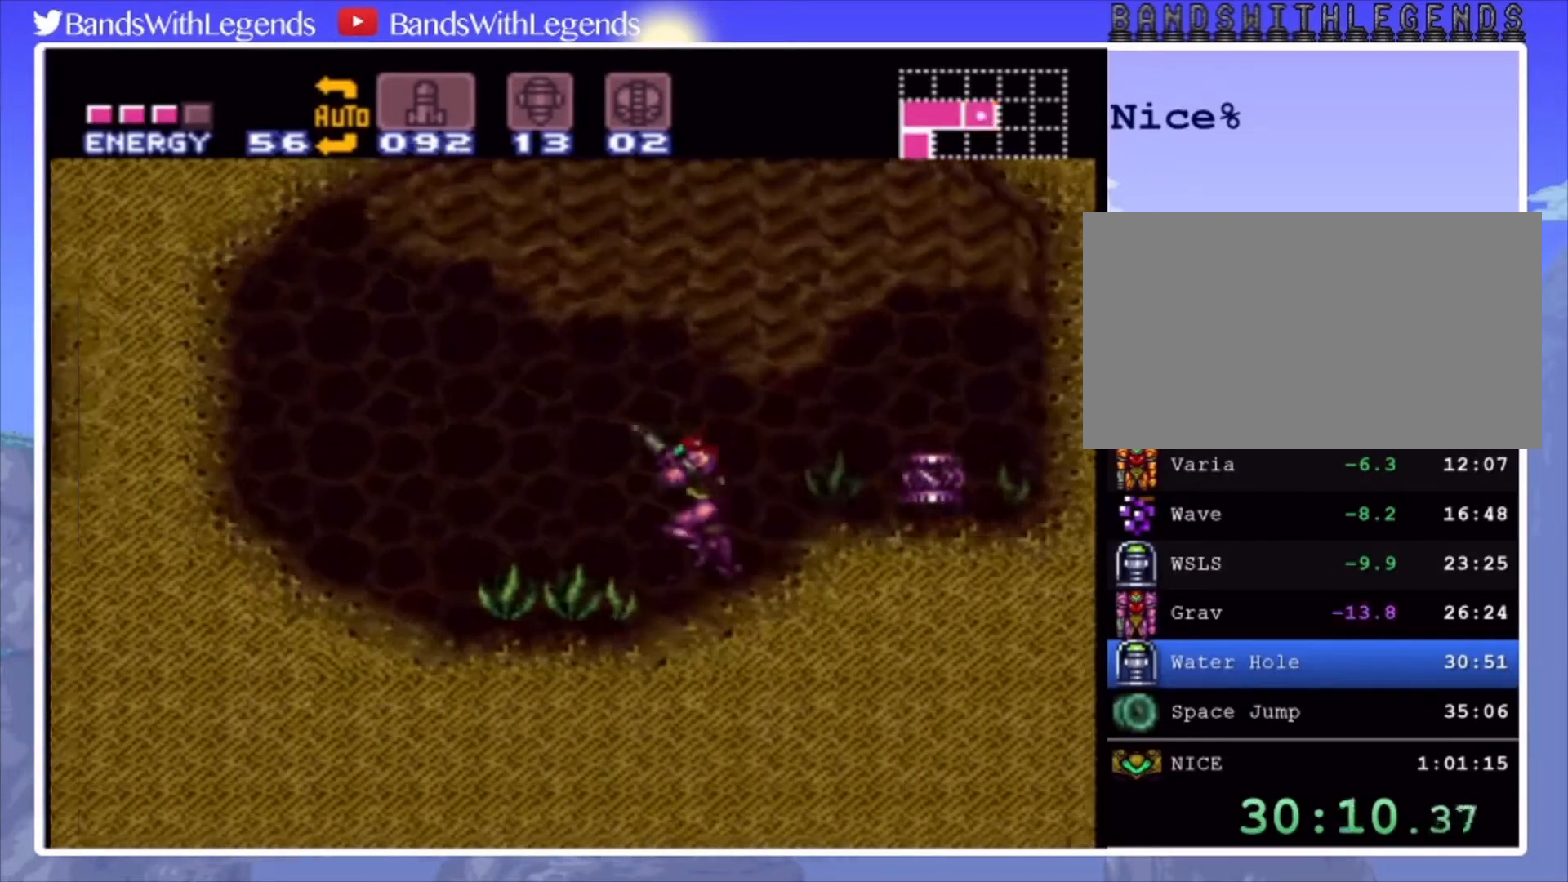
{"buttons": ["CIRCLE", "L2", "DPAD_LEFT"], "events": [[67, "L2", "down"], [67, "R2", "up"], [100, "L2", "up"], [133, "R2", "down"], [167, "L2", "down"], [200, "R2", "up"], [233, "L2", "up"], [267, "R2", "down"], [300, "L2", "down"], [333, "R2", "up"], [400, "L2", "up"], [433, "L2", "down"], [433, "R2", "down"], [500, "R2", "up"]]}
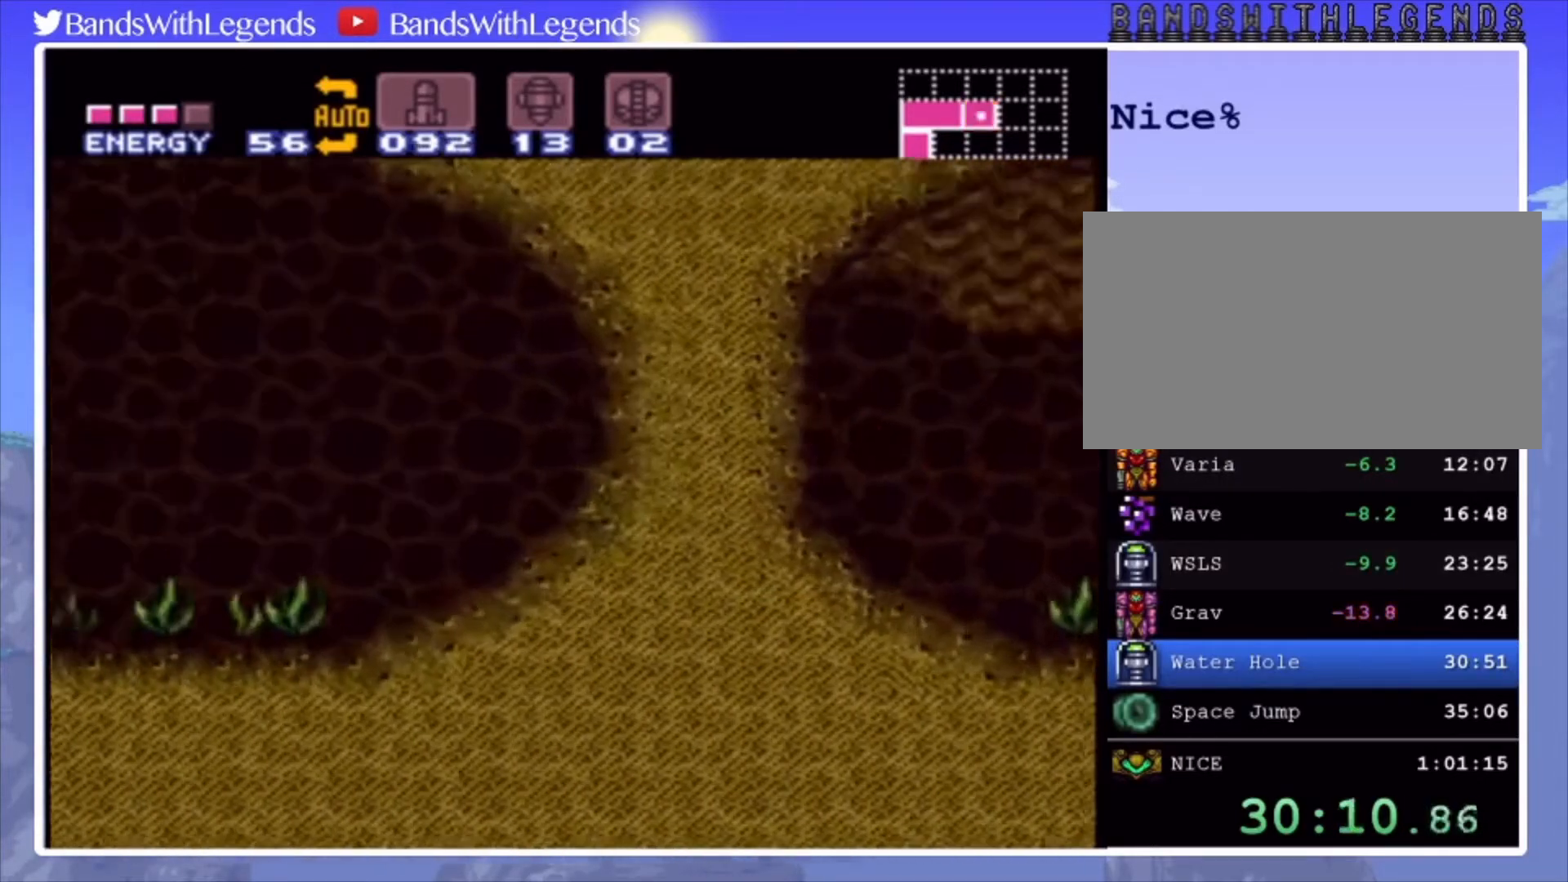
{"buttons": ["CIRCLE", "DPAD_LEFT"], "events": [[33, "L2", "up"]]}
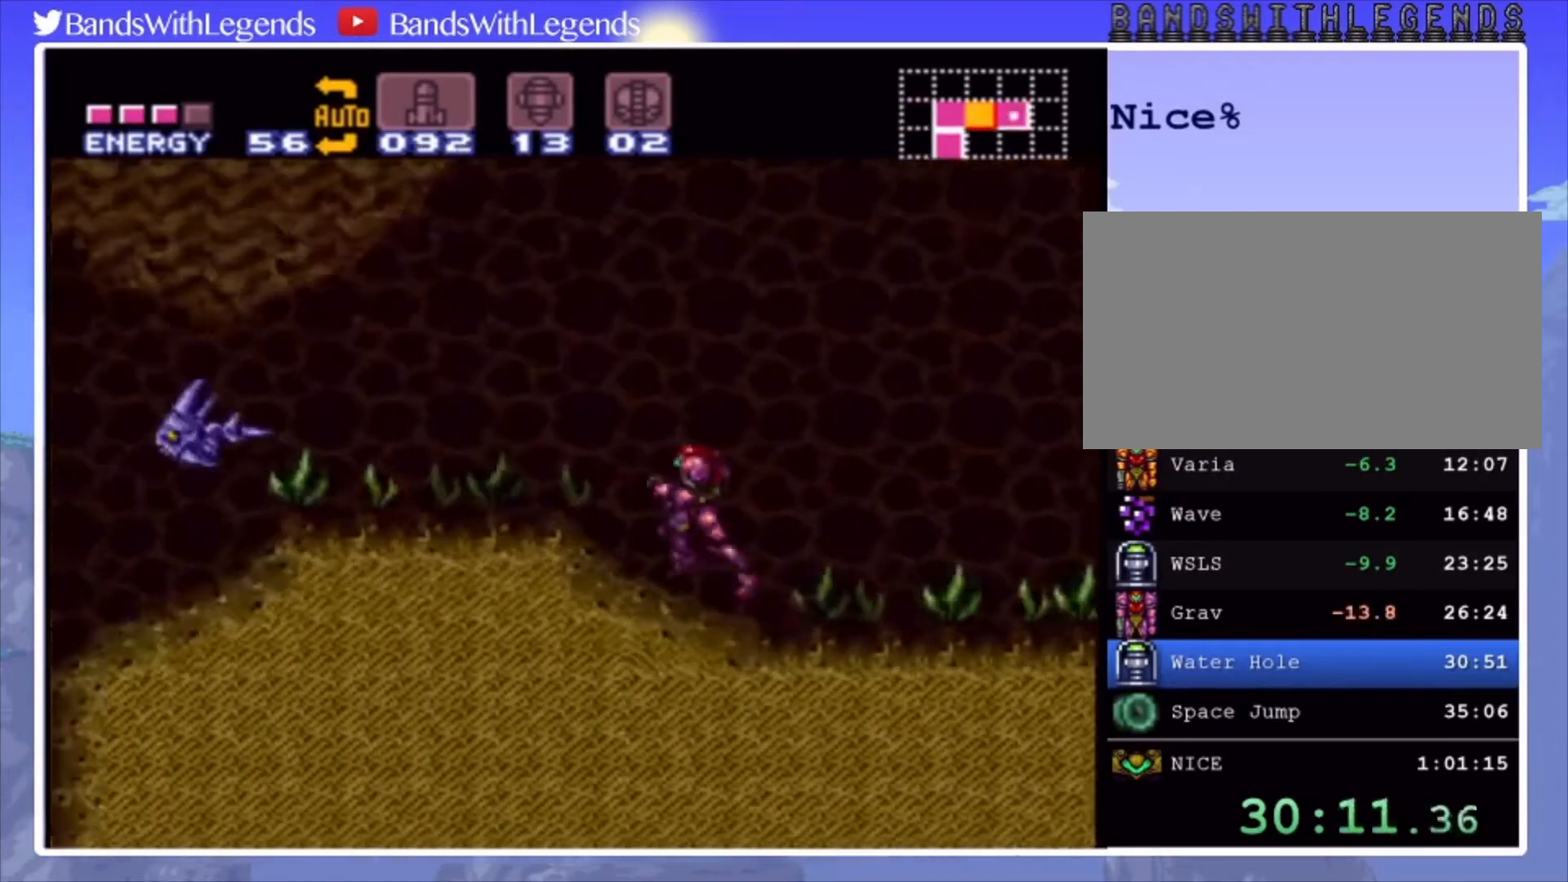
{"buttons": ["CROSS", "CIRCLE", "DPAD_LEFT"], "events": [[100, "CROSS", "down"]]}
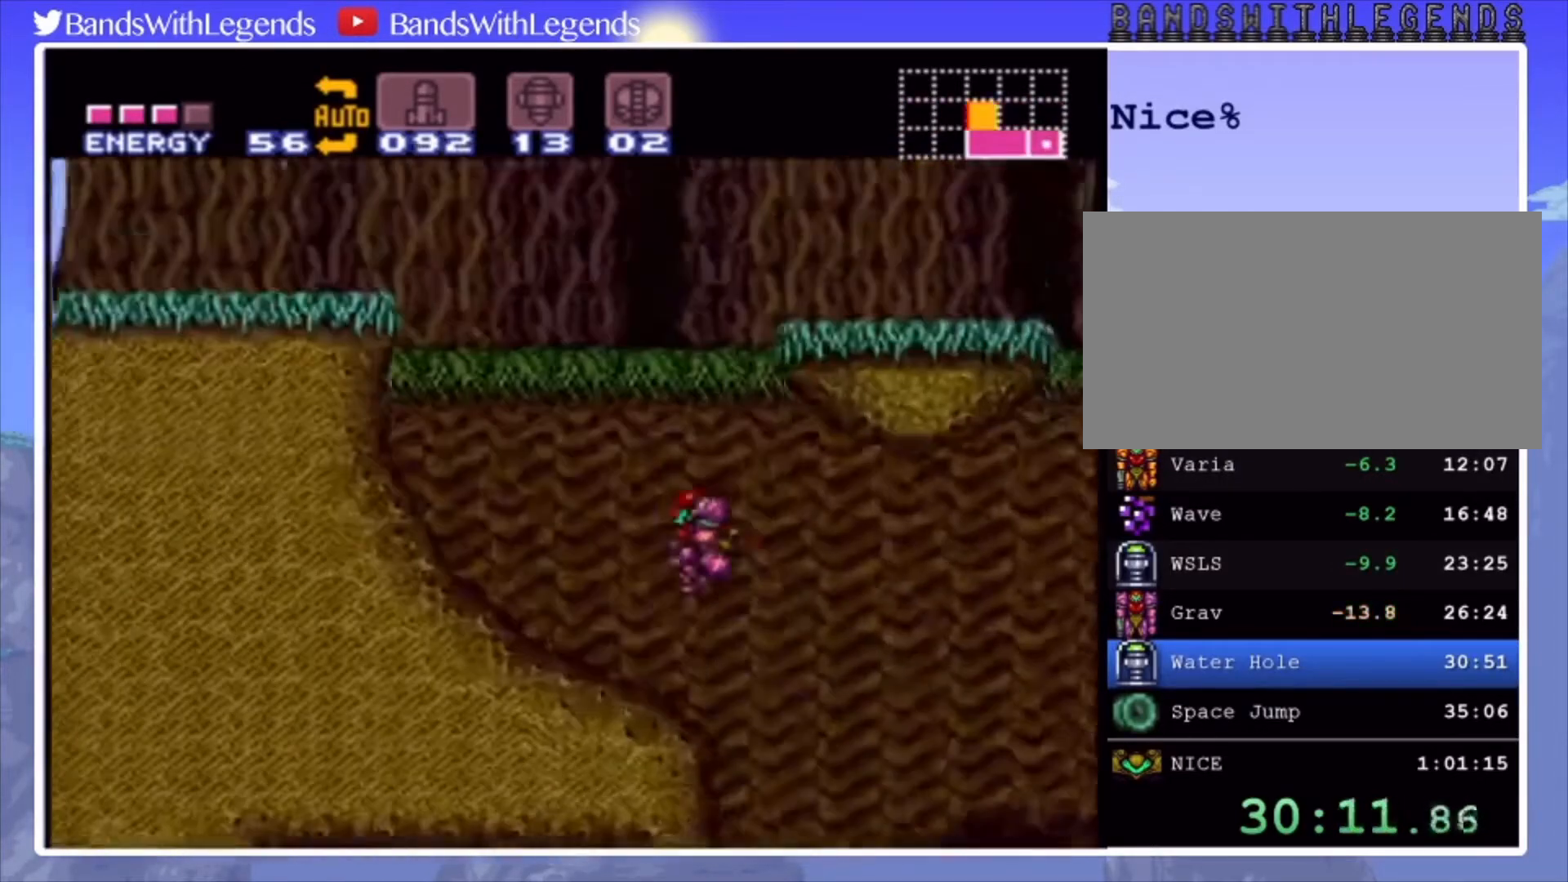
{"buttons": ["CIRCLE", "DPAD_LEFT"], "events": [[500, "CROSS", "up"]]}
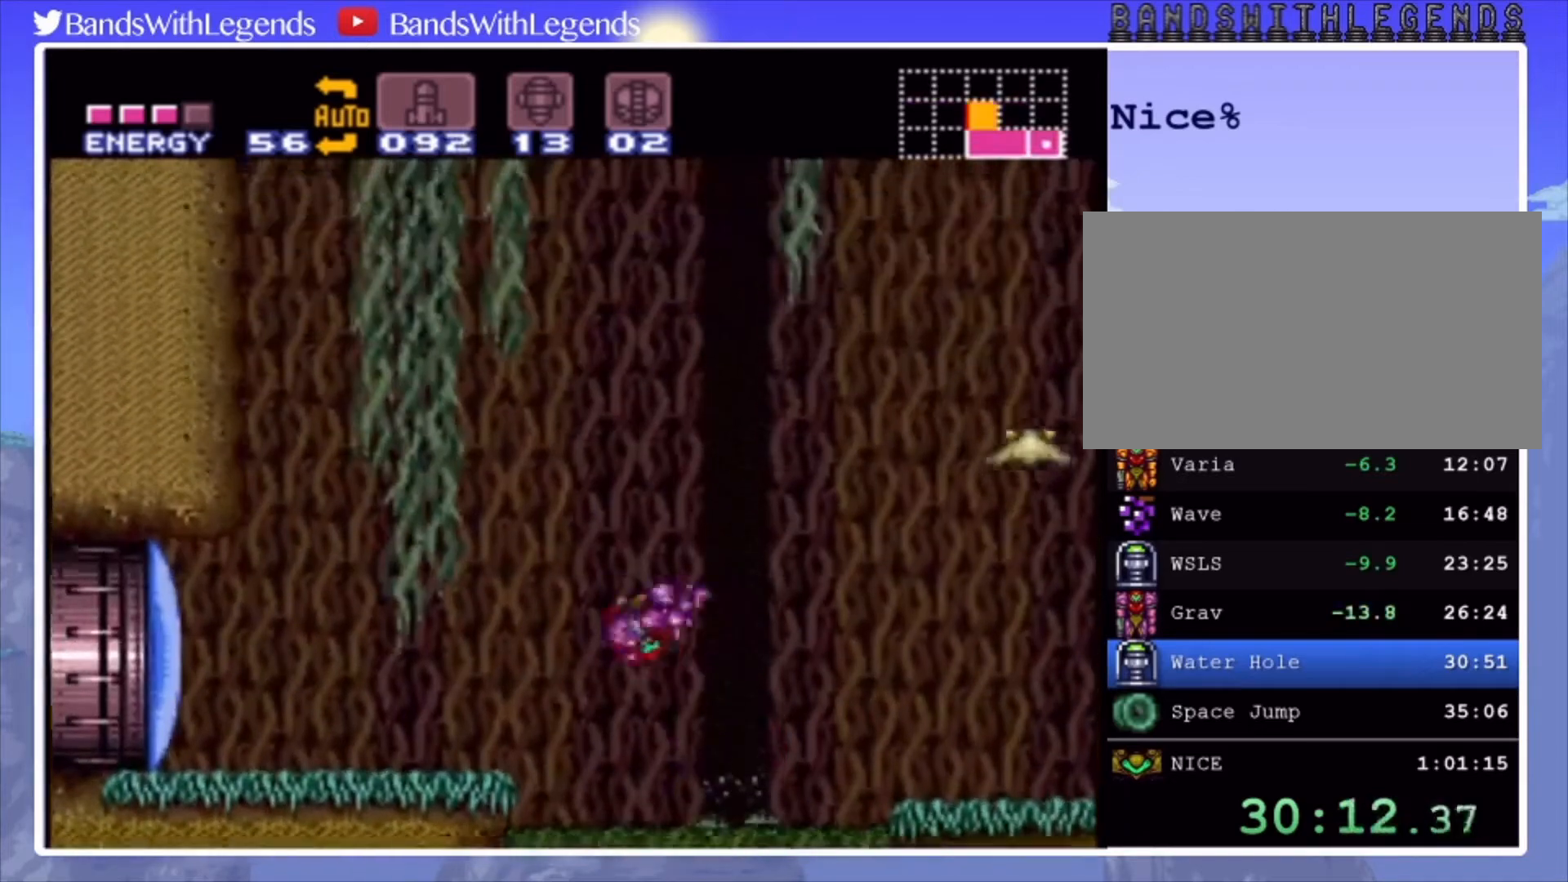
{"buttons": ["CIRCLE", "DPAD_LEFT"], "events": [[67, "CIRCLE", "up"], [233, "SQUARE", "down"], [300, "SQUARE", "up"], [433, "CIRCLE", "down"]]}
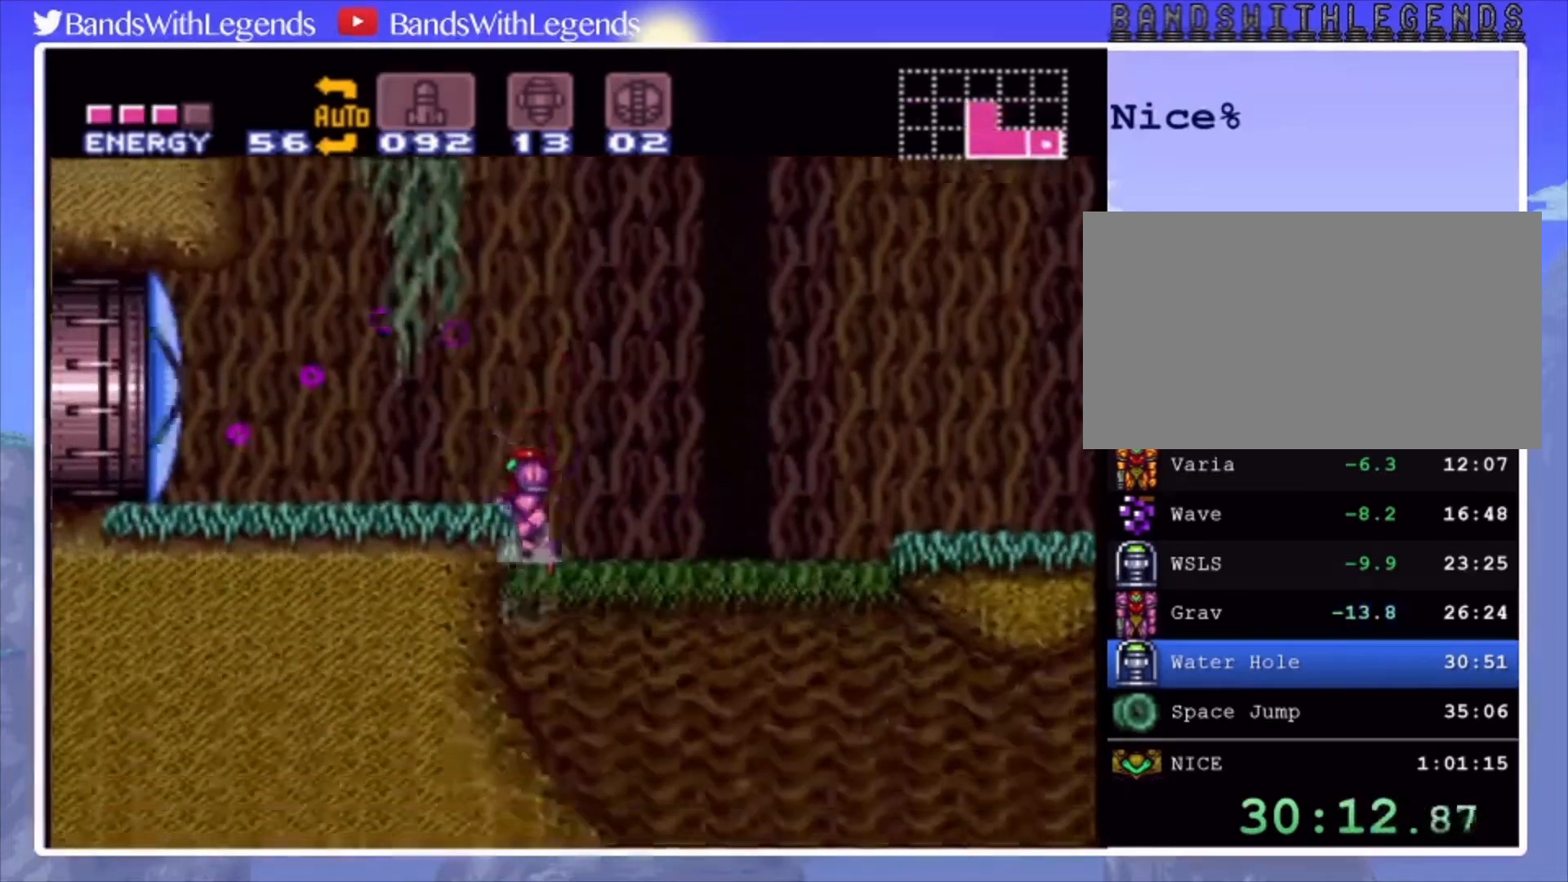
{"buttons": ["CIRCLE", "DPAD_LEFT"], "events": [[200, "CROSS", "down"], [233, "DPAD_DOWN", "down"], [267, "DPAD_LEFT", "up"], [367, "CROSS", "up"], [367, "DPAD_LEFT", "down"], [400, "DPAD_DOWN", "up"]]}
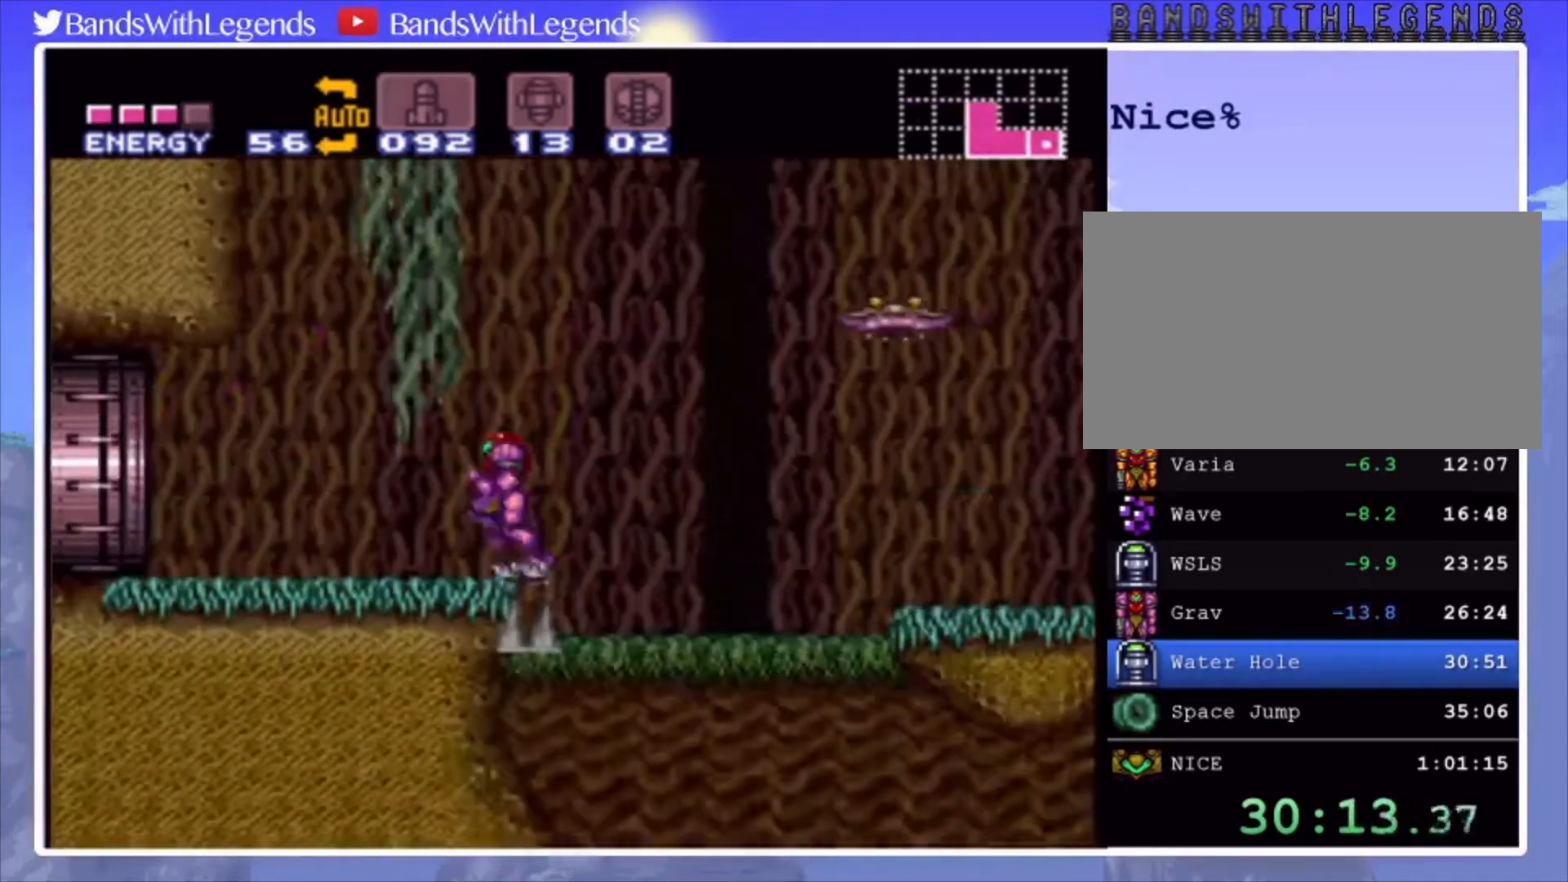
{"buttons": ["CIRCLE", "DPAD_LEFT"], "events": []}
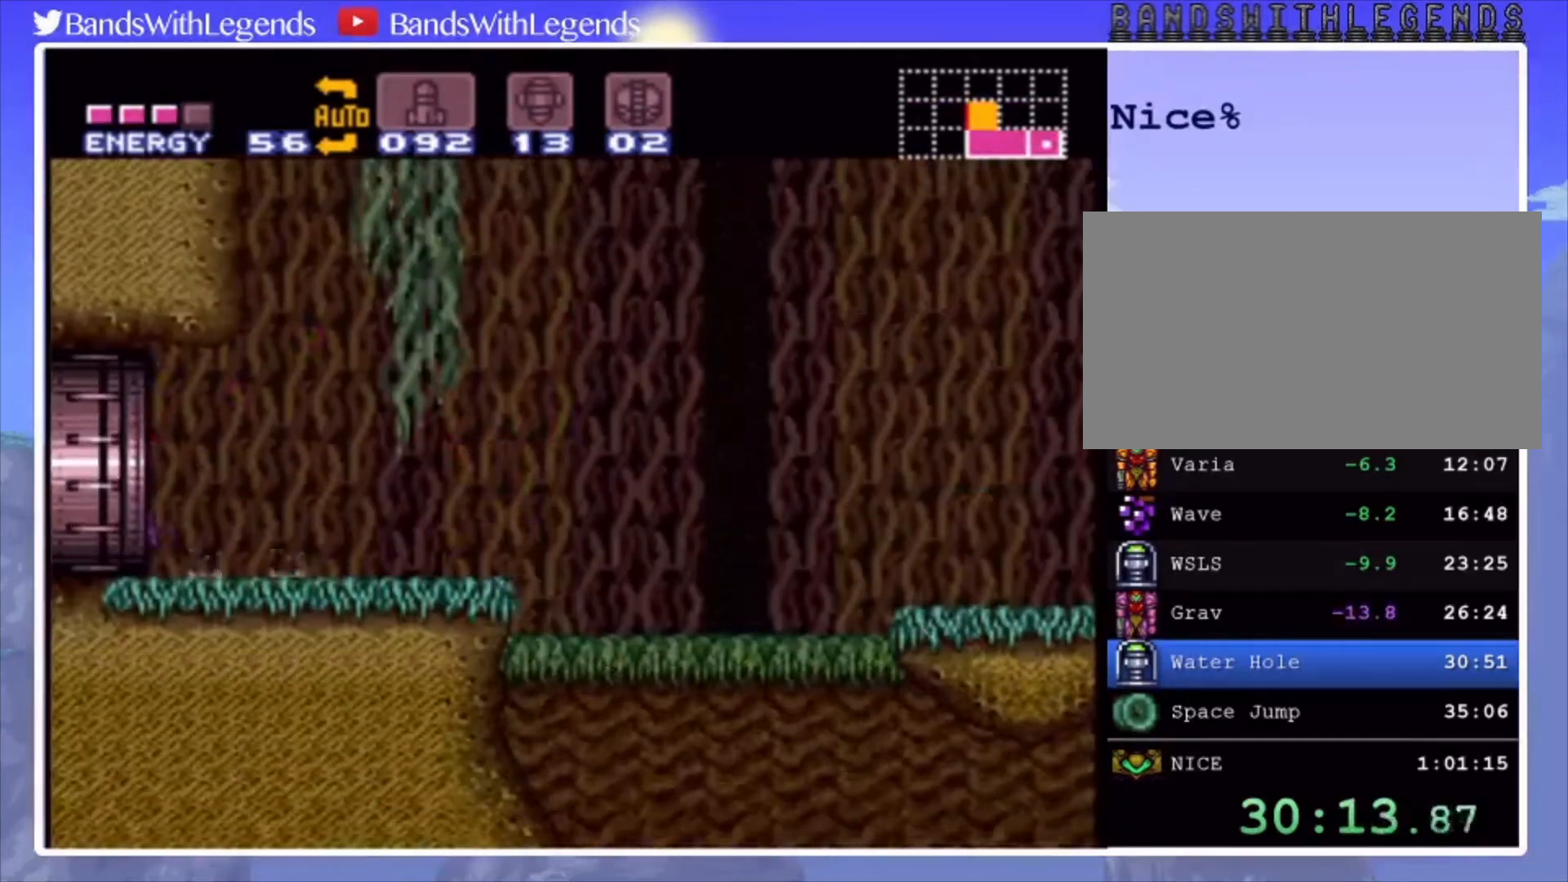
{"buttons": [], "events": [[233, "CIRCLE", "up"], [233, "DPAD_LEFT", "up"]]}
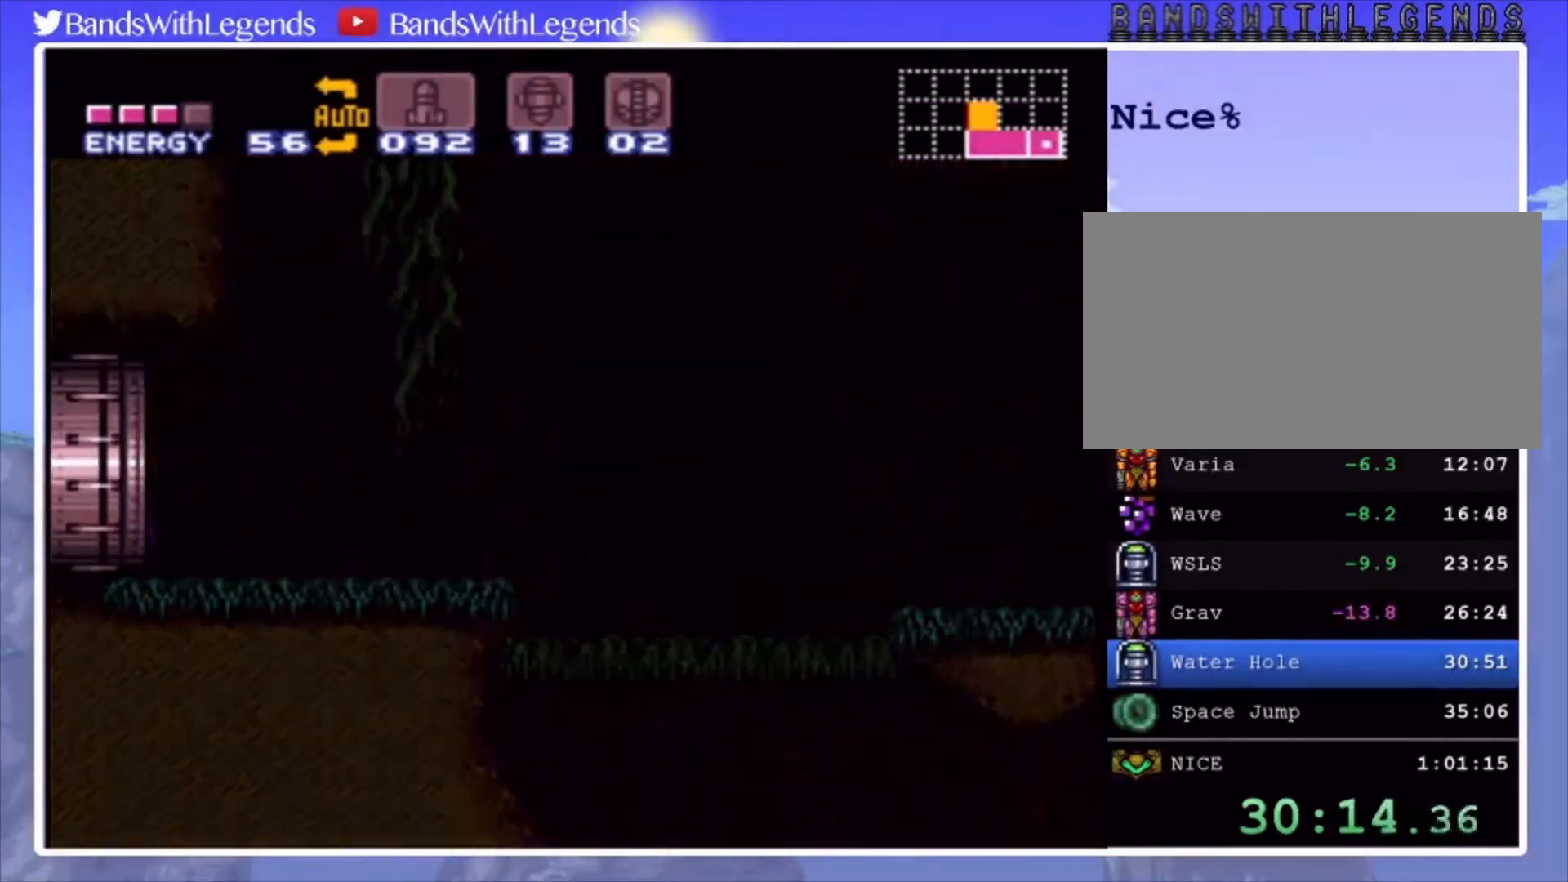
{"buttons": ["CIRCLE", "DPAD_LEFT"], "events": [[133, "CIRCLE", "down"], [133, "DPAD_LEFT", "down"]]}
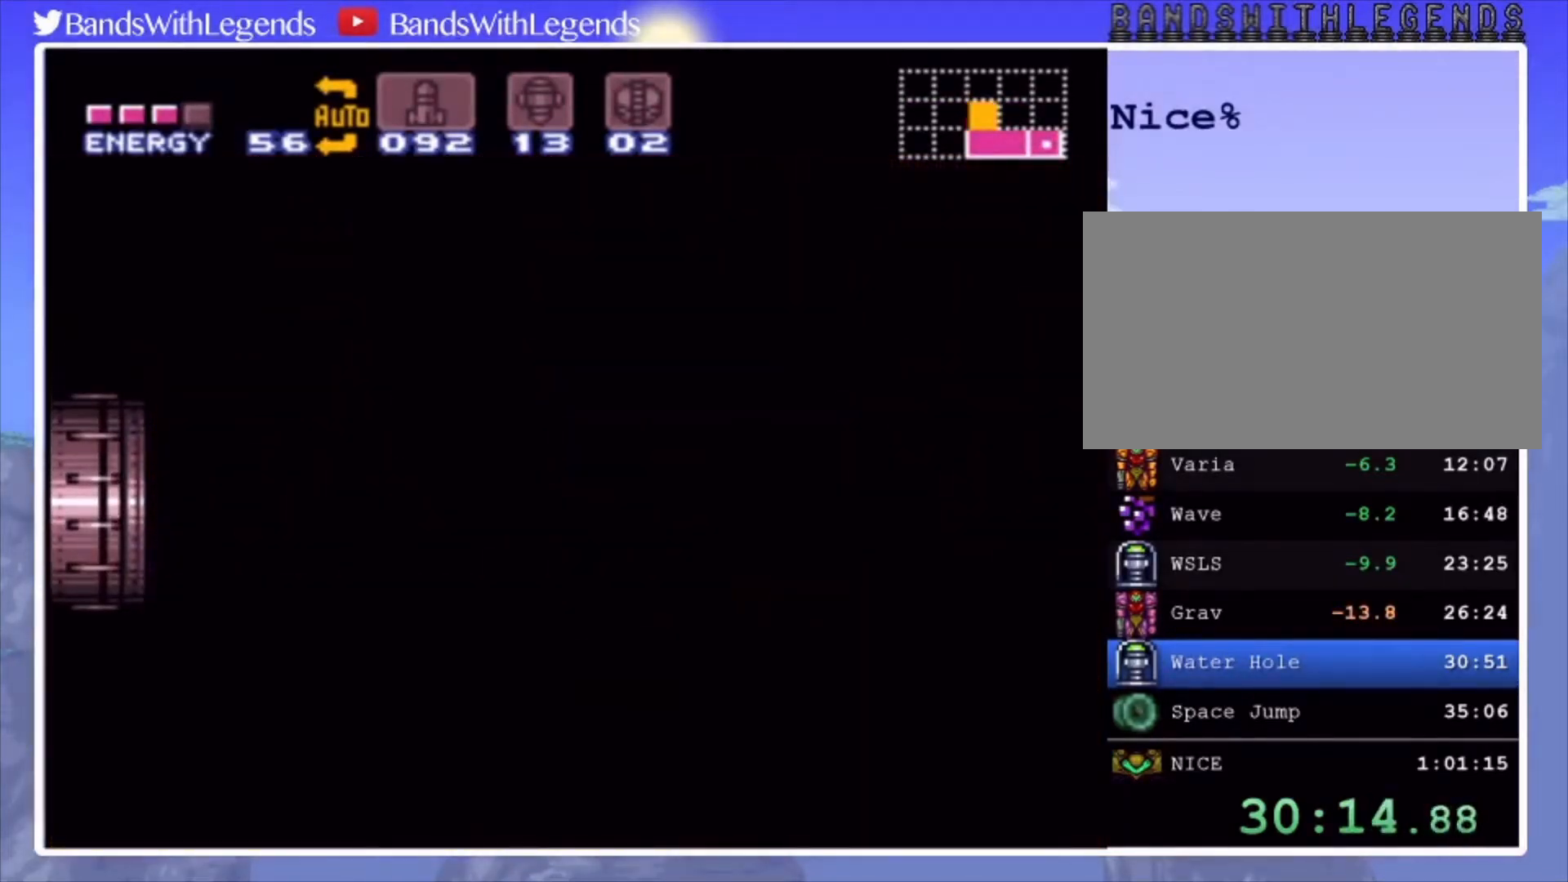
{"buttons": ["CIRCLE", "DPAD_LEFT"], "events": []}
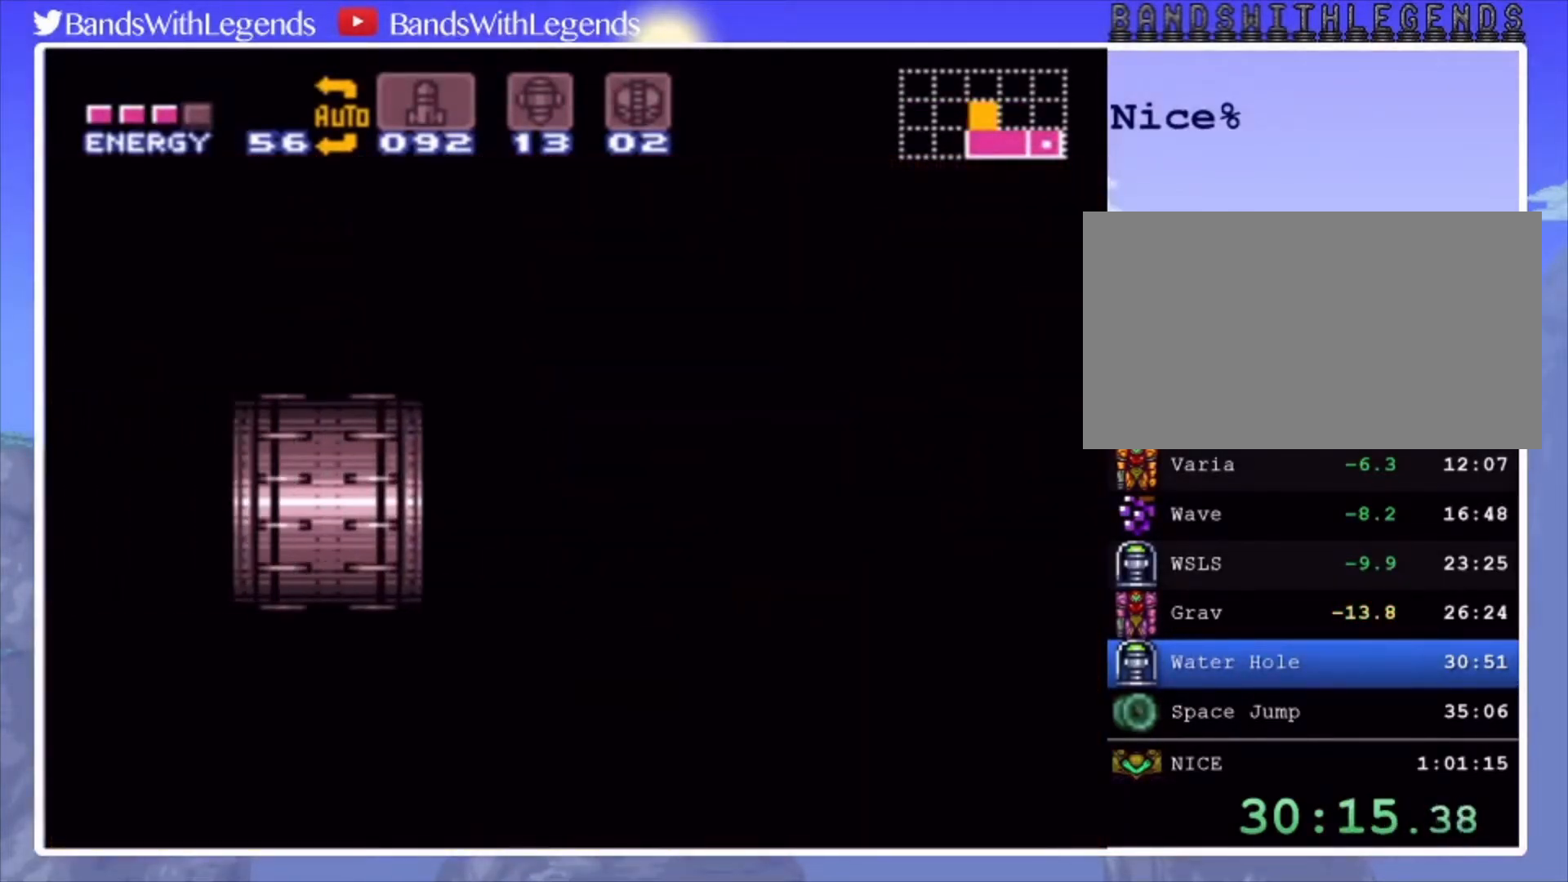
{"buttons": ["CIRCLE", "DPAD_LEFT"], "events": []}
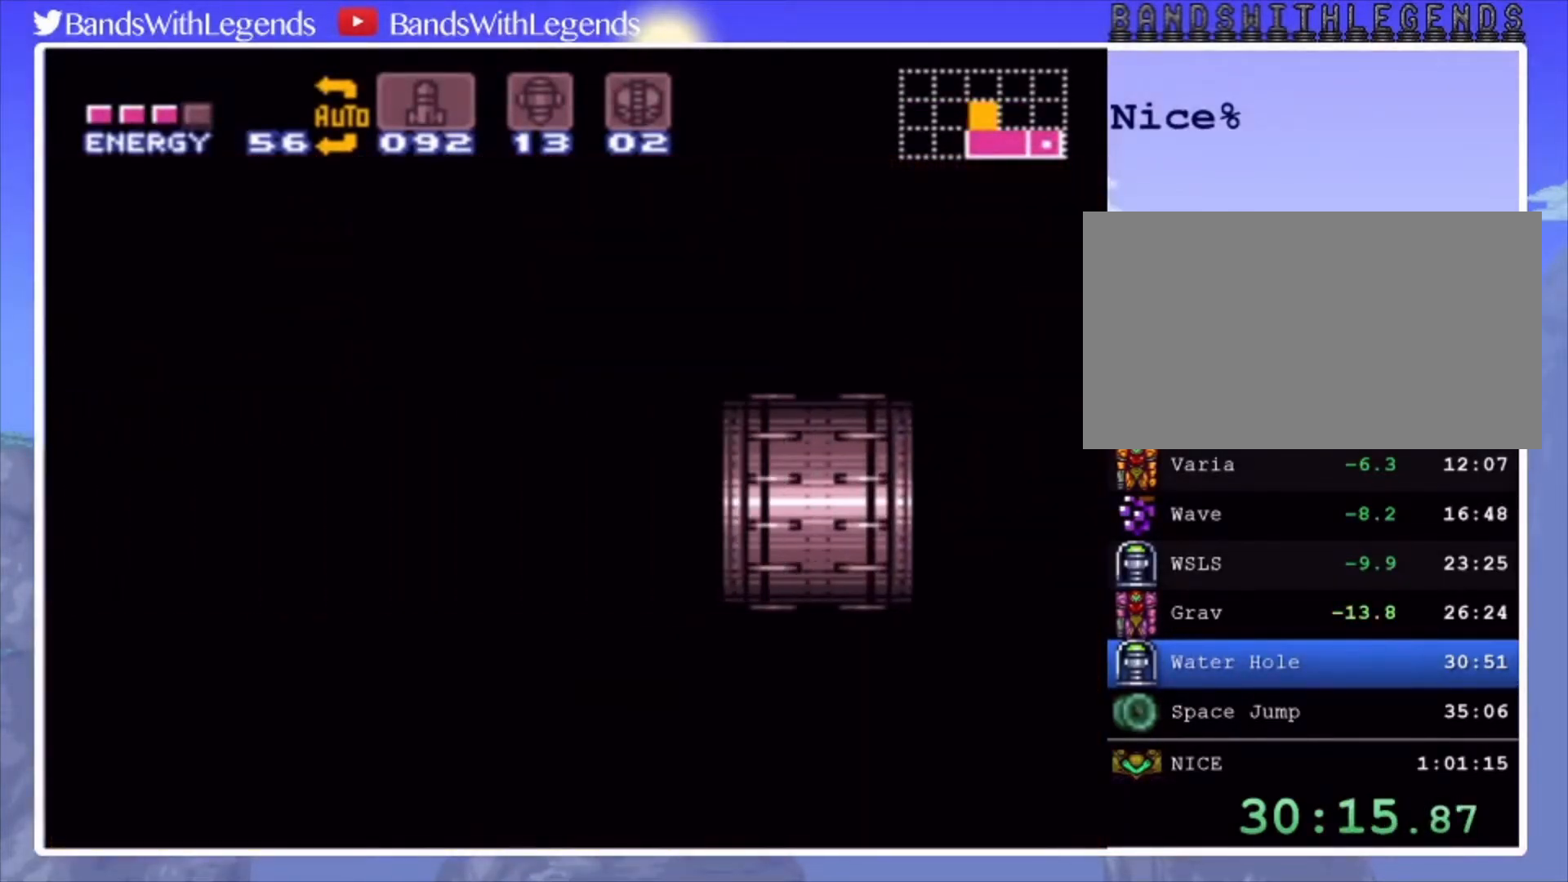
{"buttons": ["CIRCLE", "DPAD_LEFT"], "events": []}
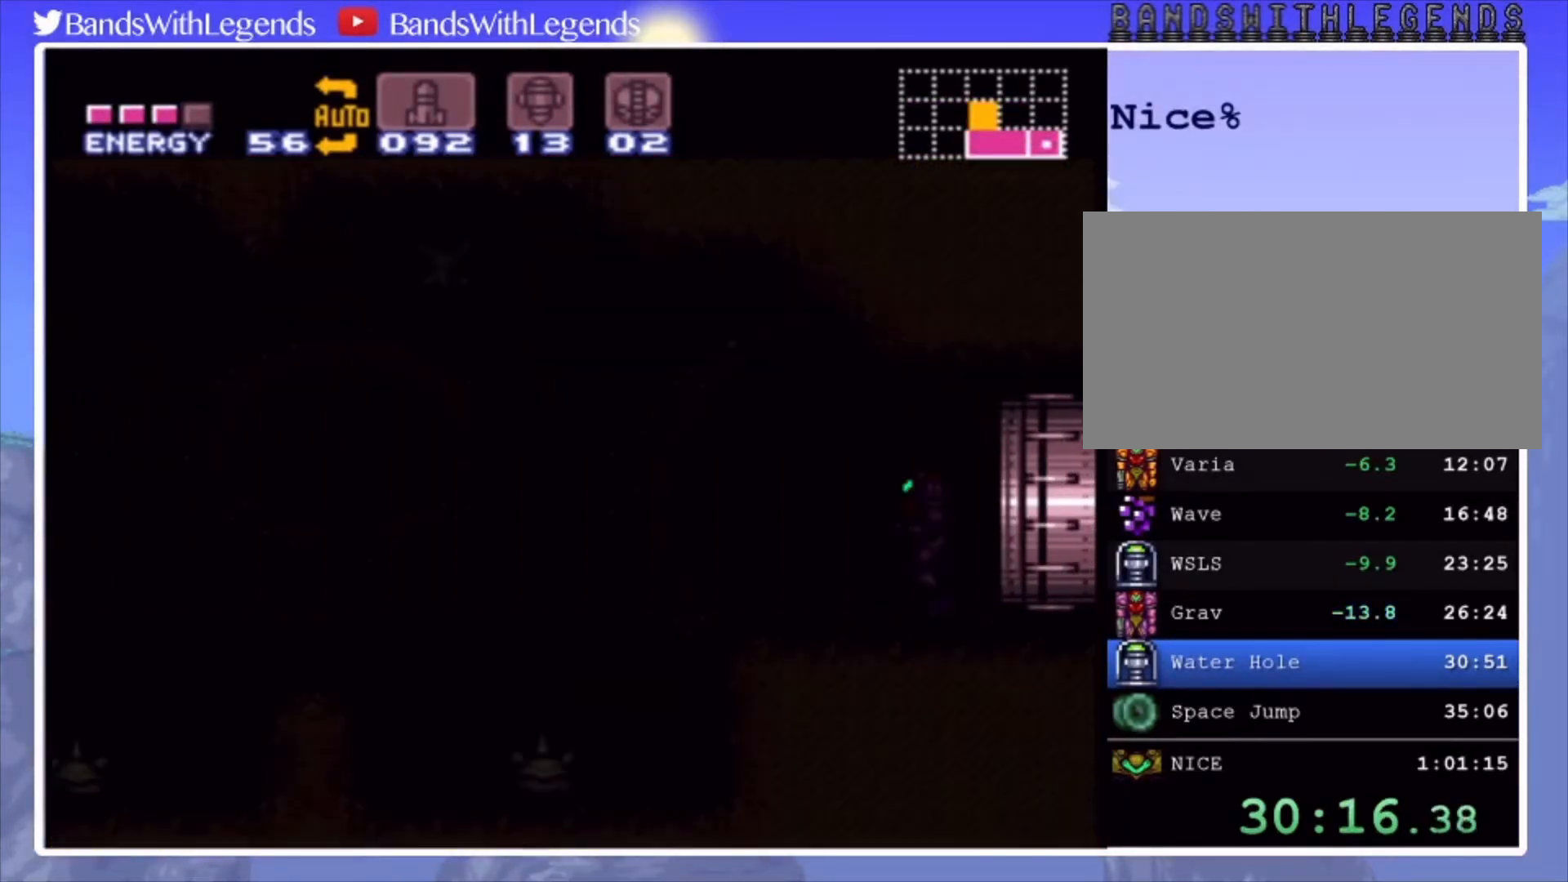
{"buttons": ["CIRCLE", "DPAD_LEFT"], "events": []}
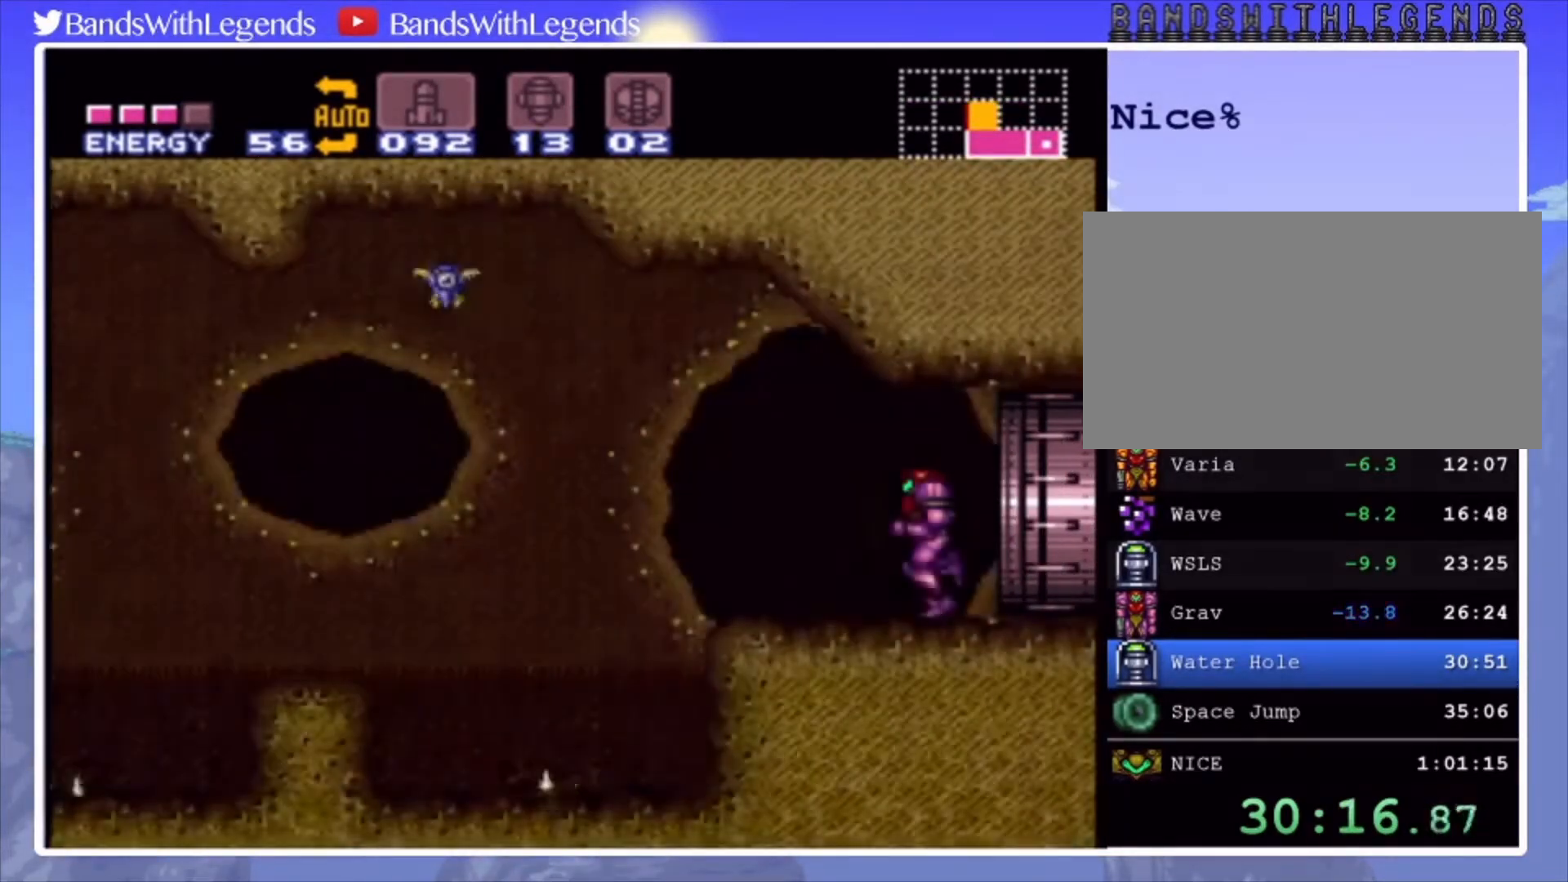
{"buttons": ["DPAD_LEFT"], "events": [[167, "CROSS", "down"], [433, "CROSS", "up"], [500, "CIRCLE", "up"]]}
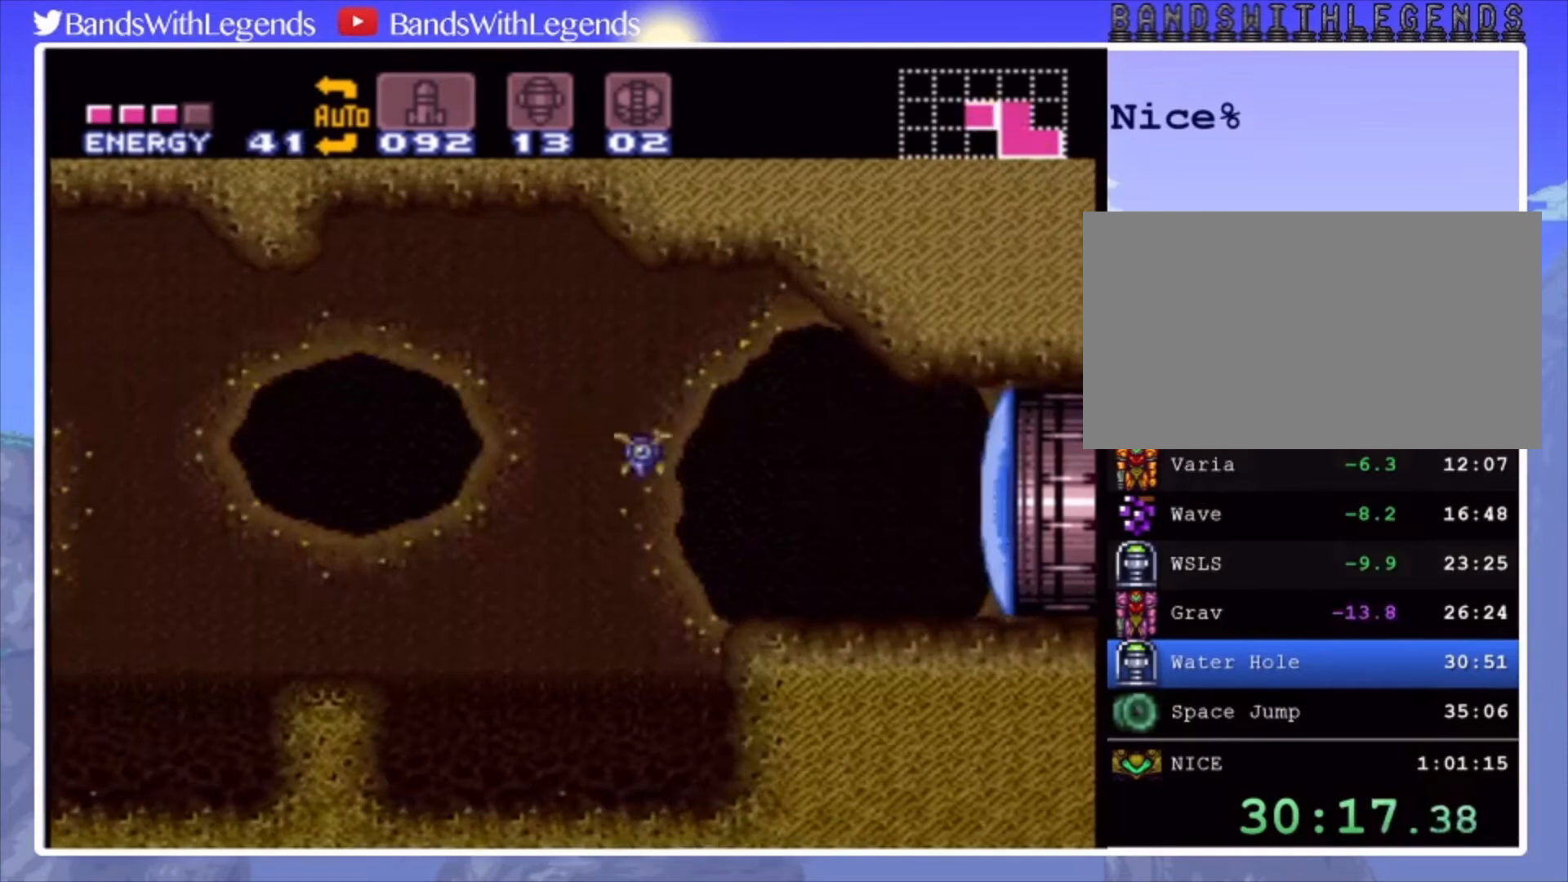
{"buttons": ["CIRCLE", "DPAD_LEFT"], "events": [[100, "CROSS", "down"], [100, "DPAD_LEFT", "up"], [200, "DPAD_LEFT", "down"], [267, "CROSS", "up"], [367, "CIRCLE", "down"]]}
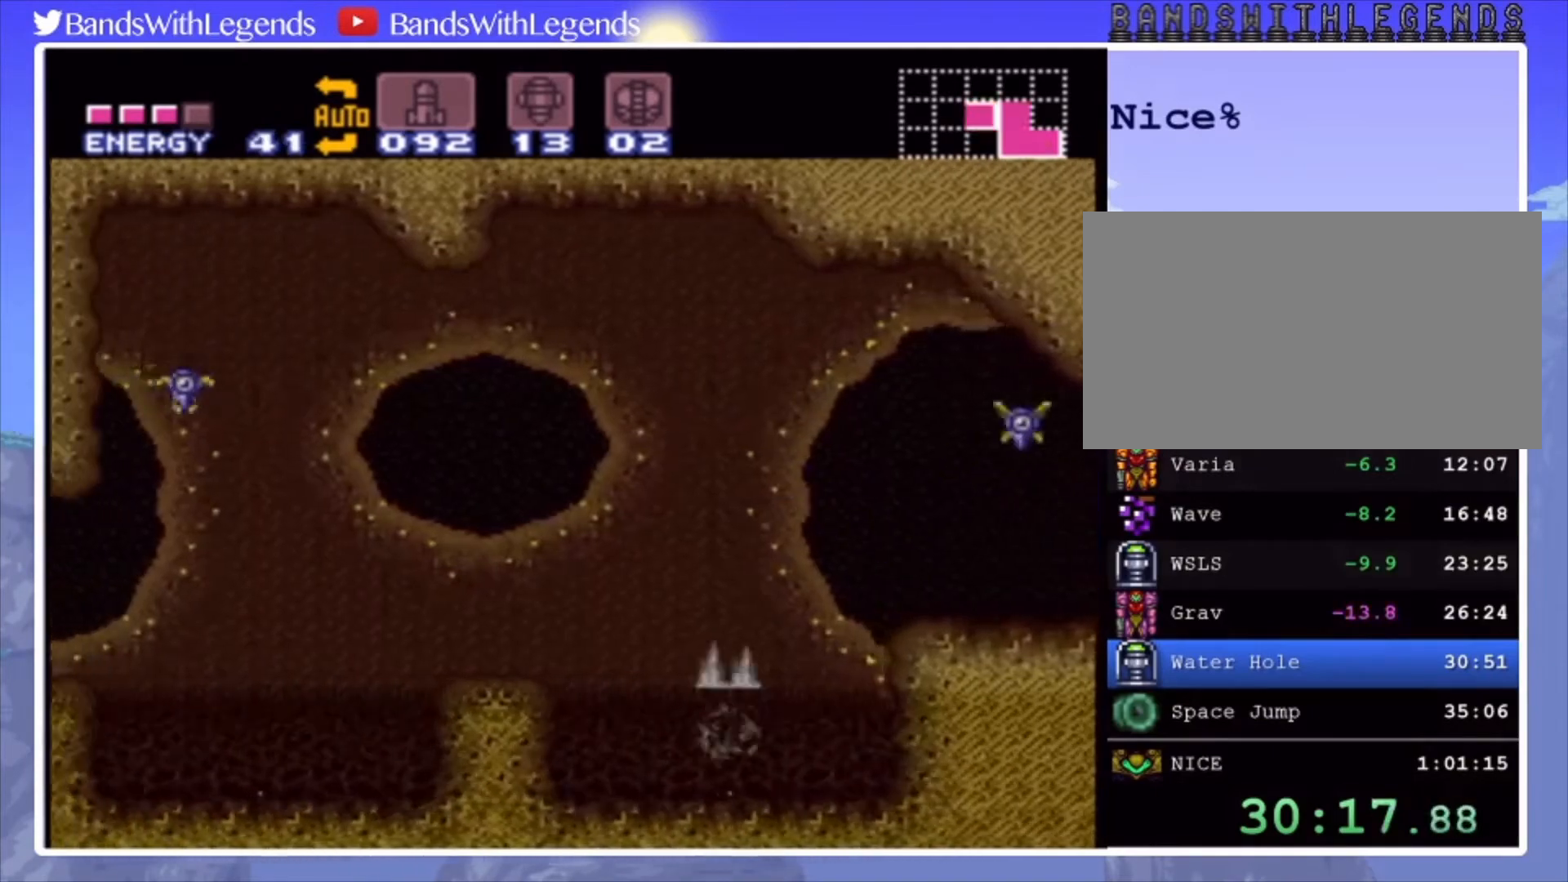
{"buttons": ["CIRCLE", "L2", "DPAD_LEFT"], "events": [[167, "CROSS", "down"], [300, "CROSS", "up"], [433, "L2", "down"]]}
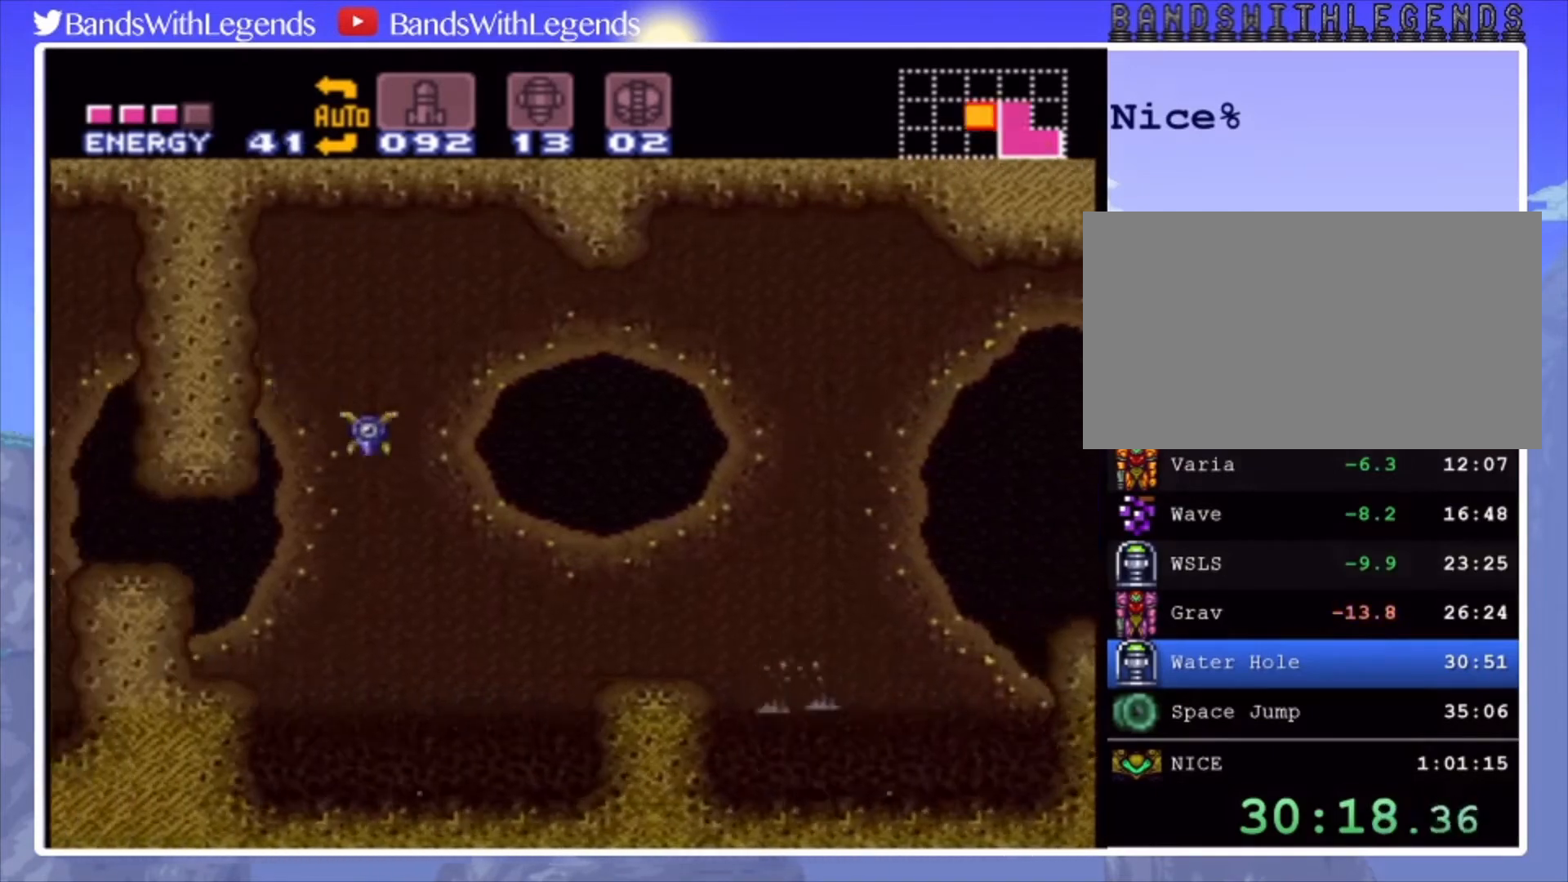
{"buttons": ["CIRCLE", "DPAD_LEFT"], "events": [[100, "L2", "up"], [133, "CROSS", "down"], [500, "CROSS", "up"]]}
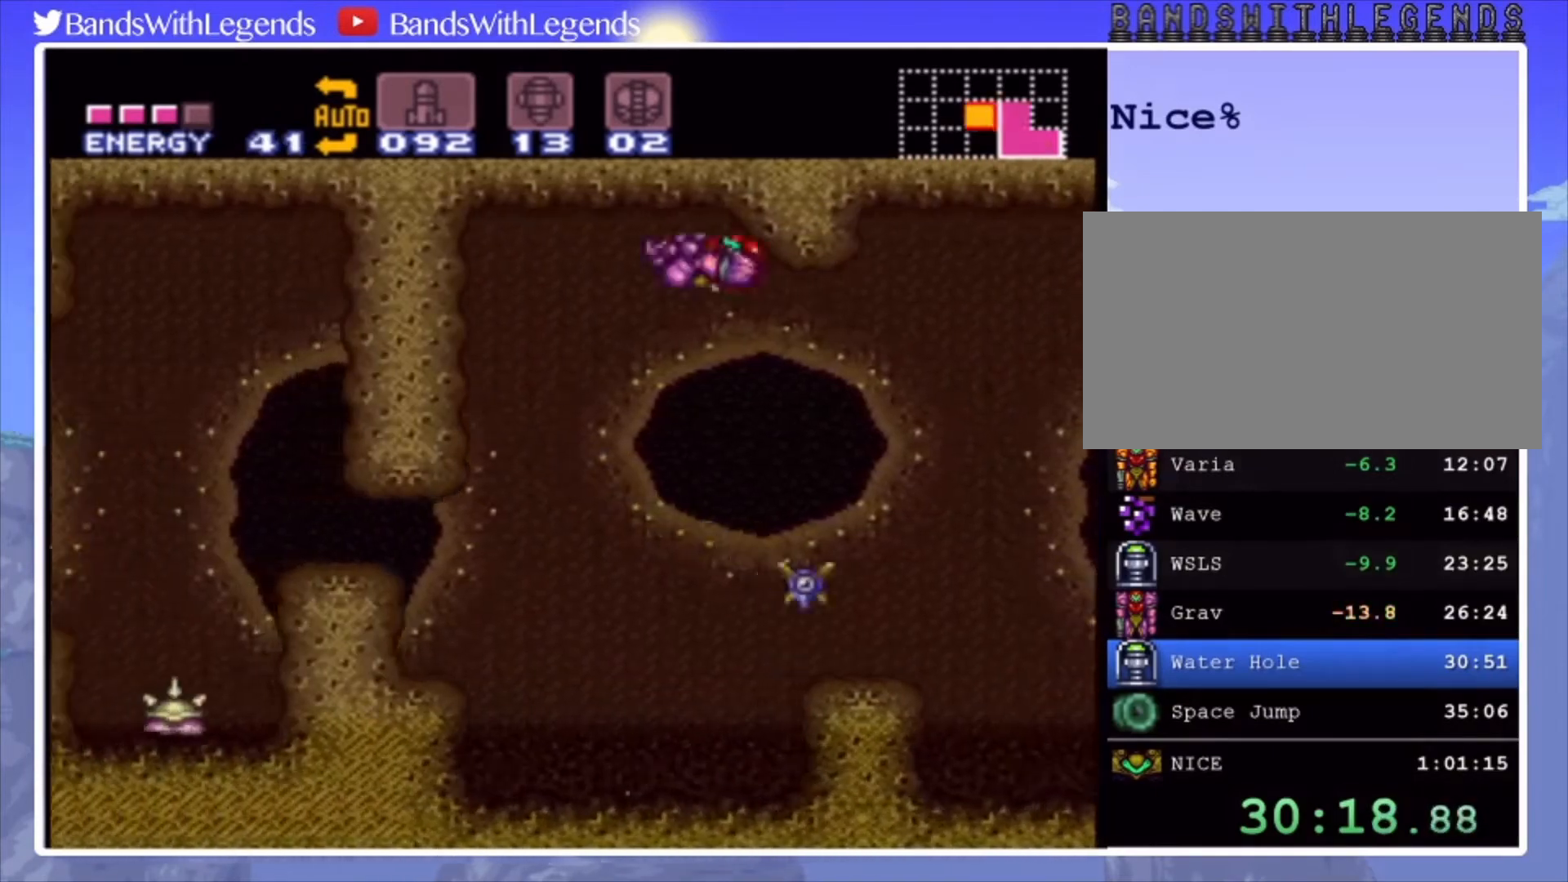
{"buttons": ["CROSS", "DPAD_LEFT"], "events": [[33, "CIRCLE", "up"], [133, "CROSS", "down"], [133, "DPAD_LEFT", "up"], [267, "DPAD_DOWN", "down"], [333, "DPAD_DOWN", "up"], [400, "DPAD_DOWN", "down"], [467, "DPAD_DOWN", "up"], [467, "DPAD_LEFT", "down"]]}
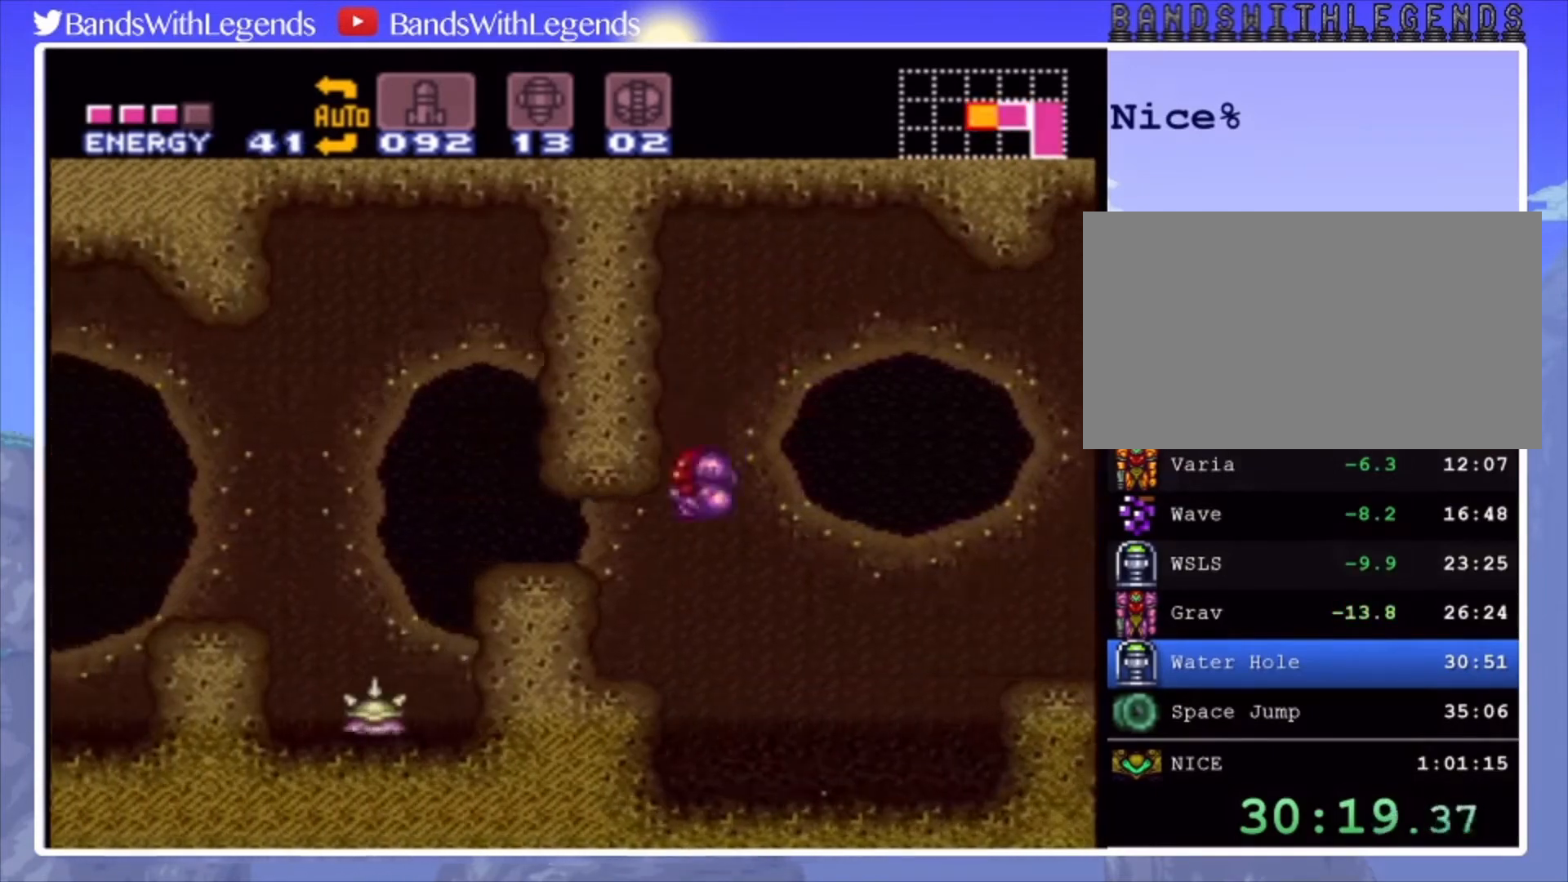
{"buttons": [], "events": [[33, "CROSS", "up"], [267, "SQUARE", "down"], [300, "DPAD_LEFT", "up"], [367, "SQUARE", "up"]]}
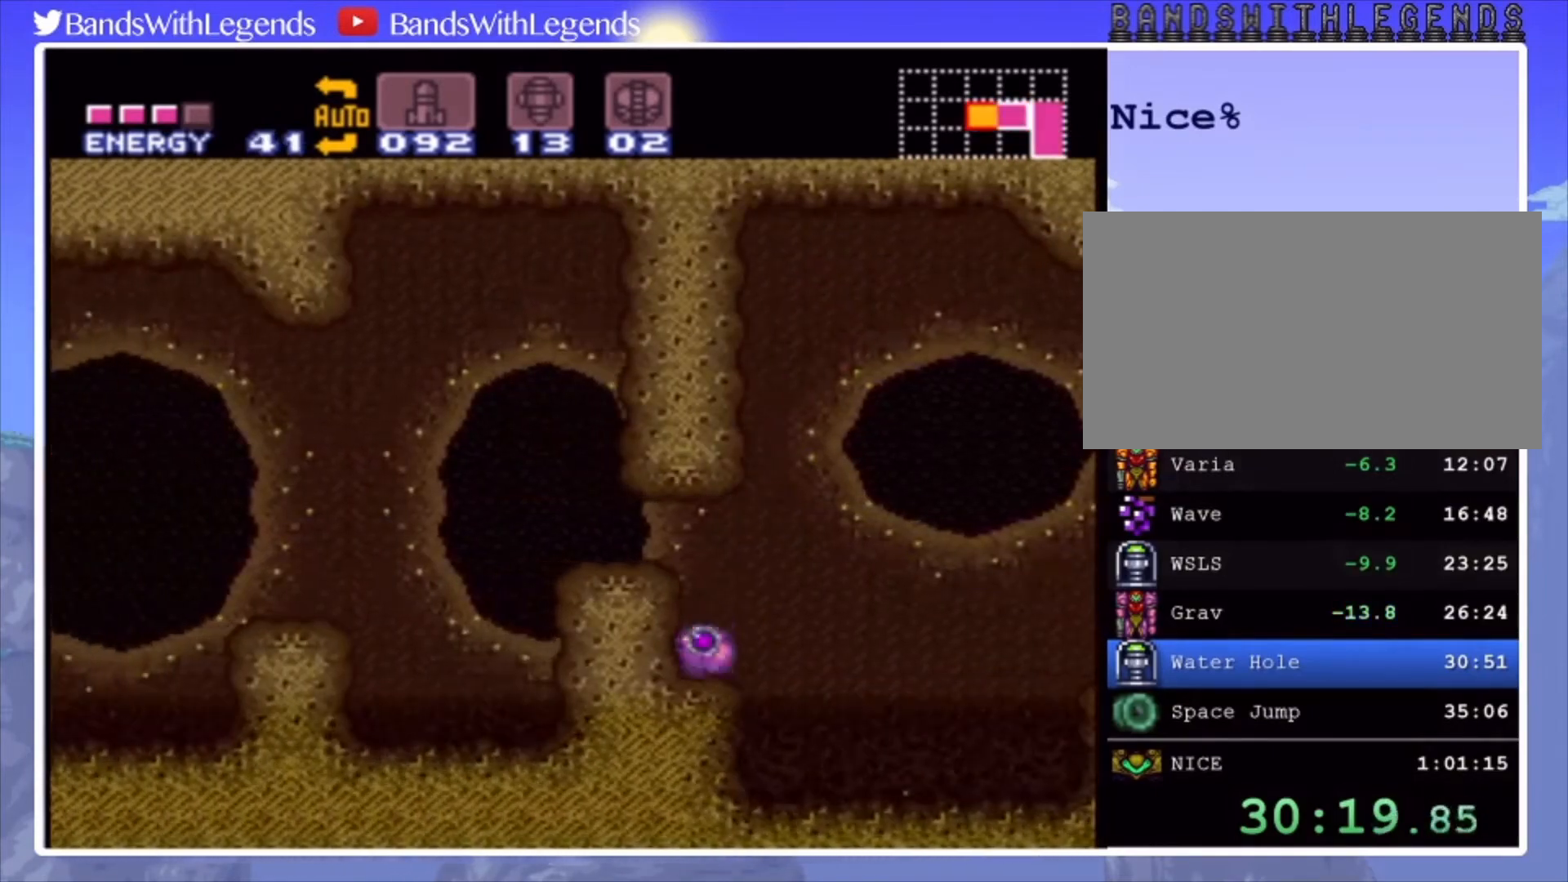
{"buttons": [], "events": []}
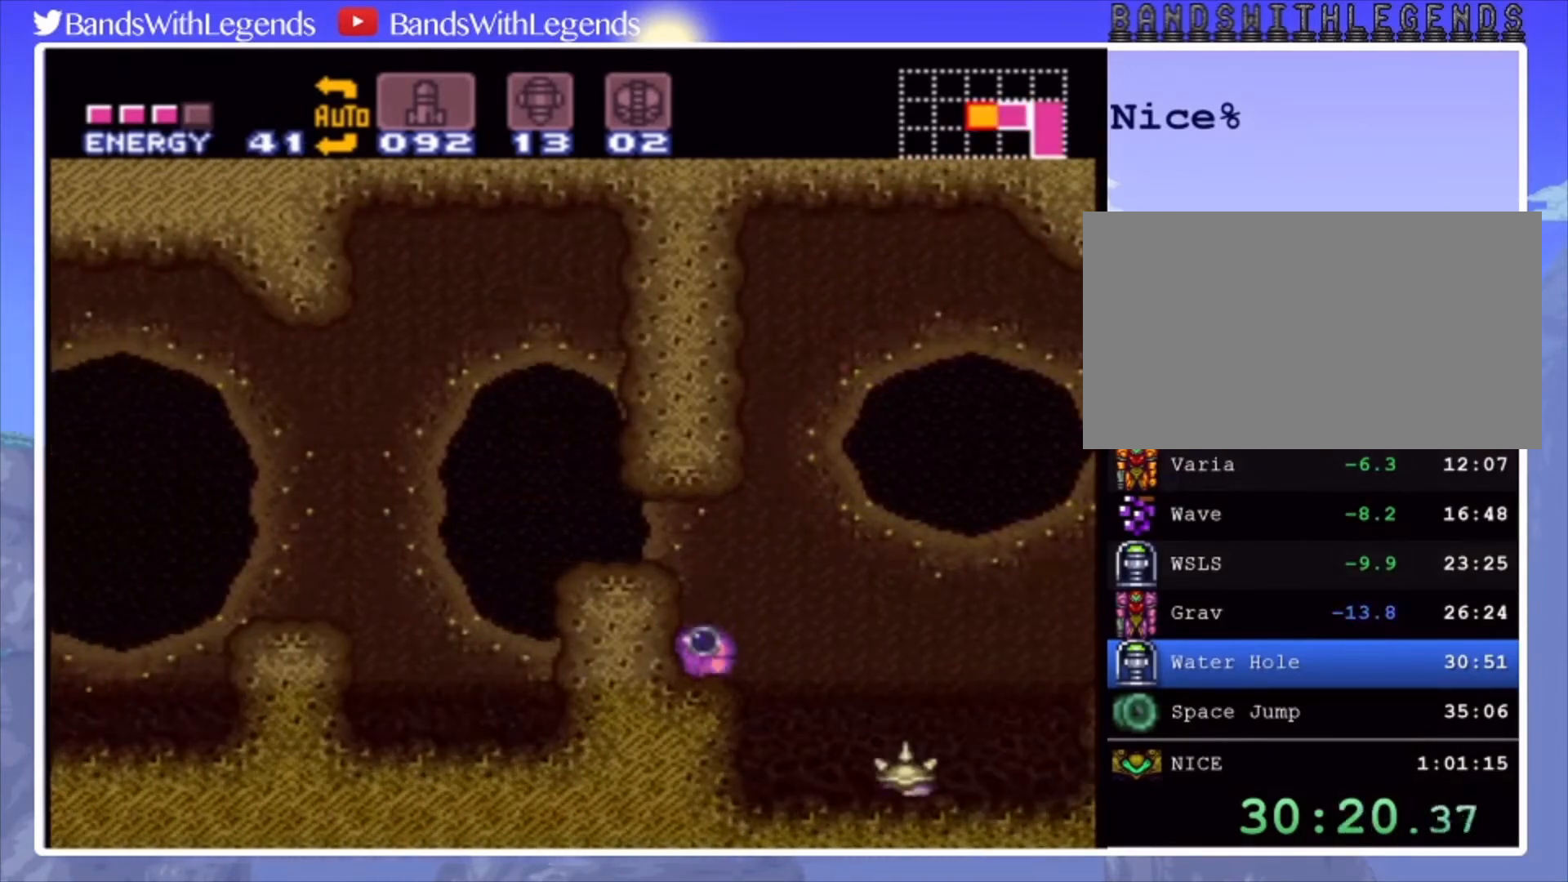
{"buttons": ["CIRCLE", "DPAD_LEFT"], "events": [[333, "CIRCLE", "down"], [333, "DPAD_LEFT", "down"]]}
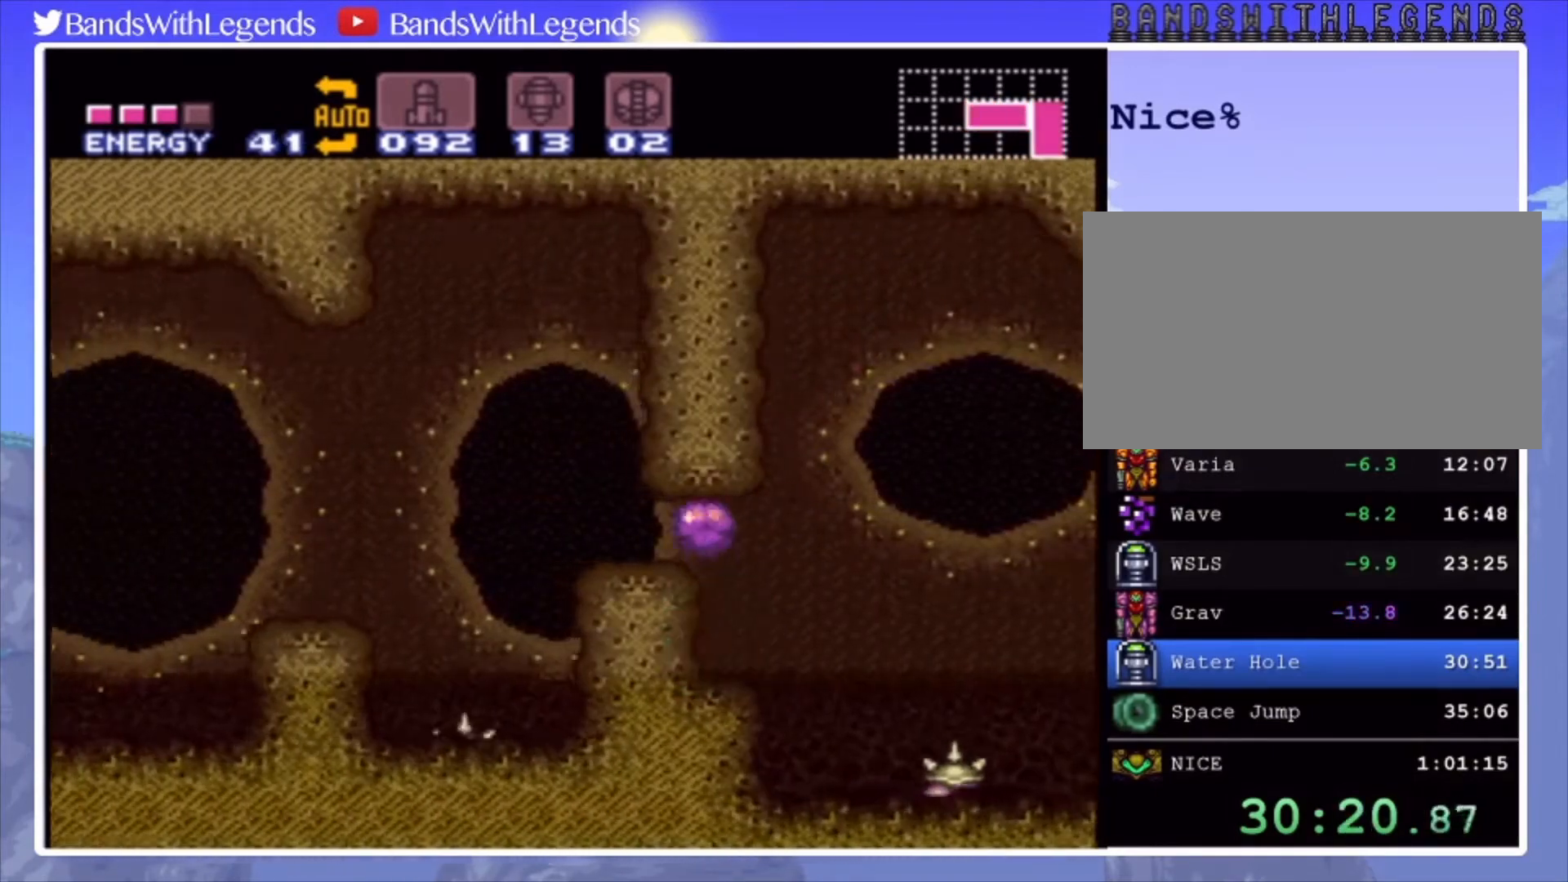
{"buttons": ["CIRCLE", "DPAD_LEFT"], "events": [[300, "DPAD_LEFT", "up"], [300, "DPAD_UP", "down"], [367, "DPAD_LEFT", "down"], [400, "DPAD_UP", "up"]]}
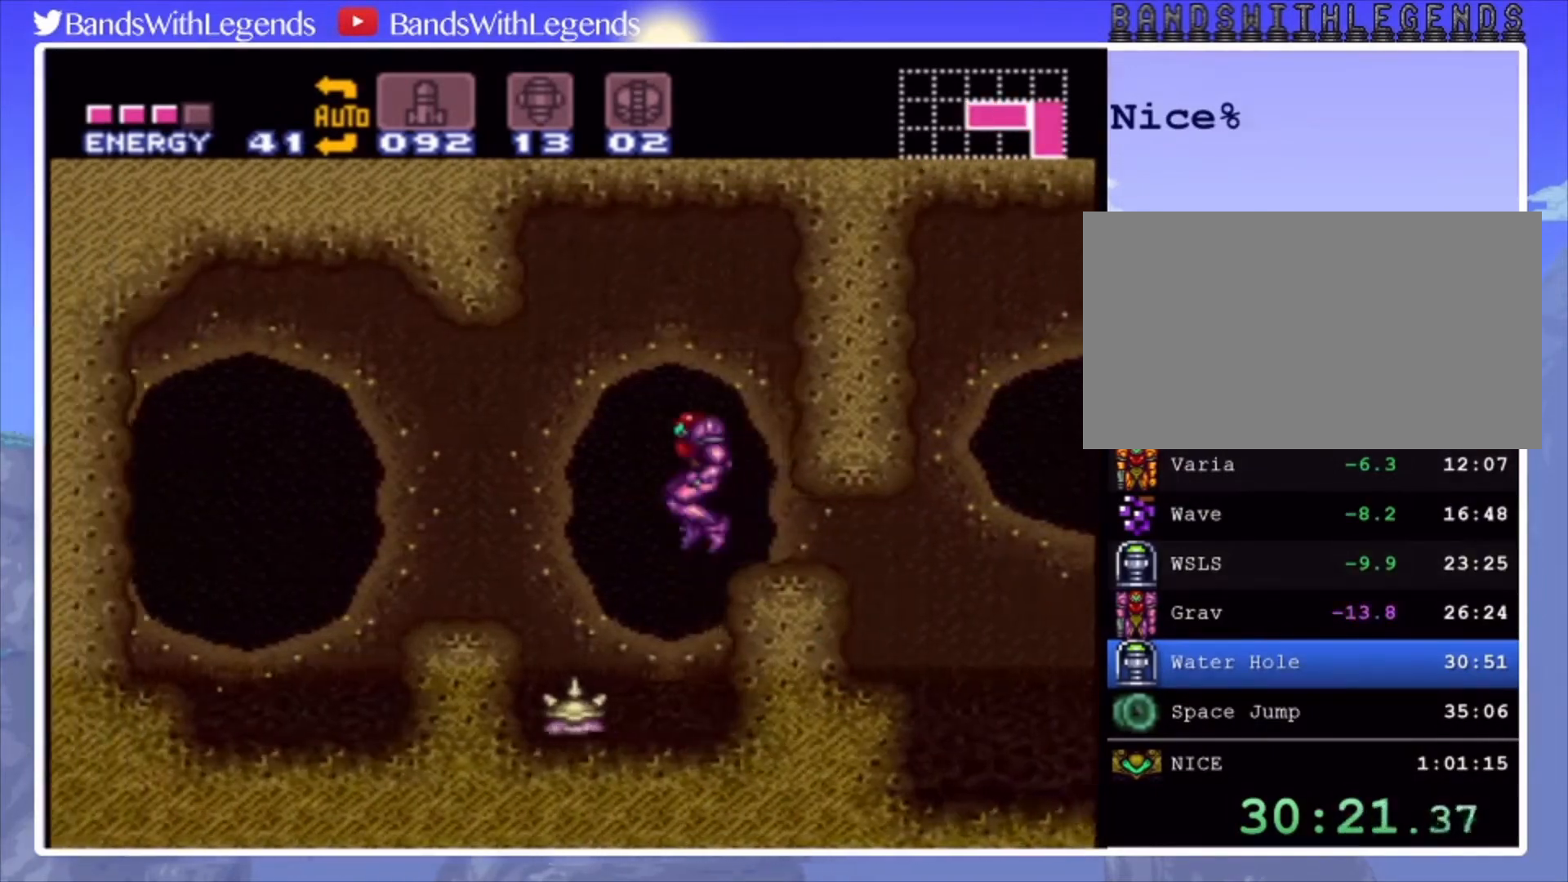
{"buttons": ["CIRCLE", "DPAD_LEFT"], "events": [[167, "DPAD_DOWN", "down"], [167, "DPAD_LEFT", "up"], [400, "DPAD_LEFT", "down"], [433, "DPAD_DOWN", "up"]]}
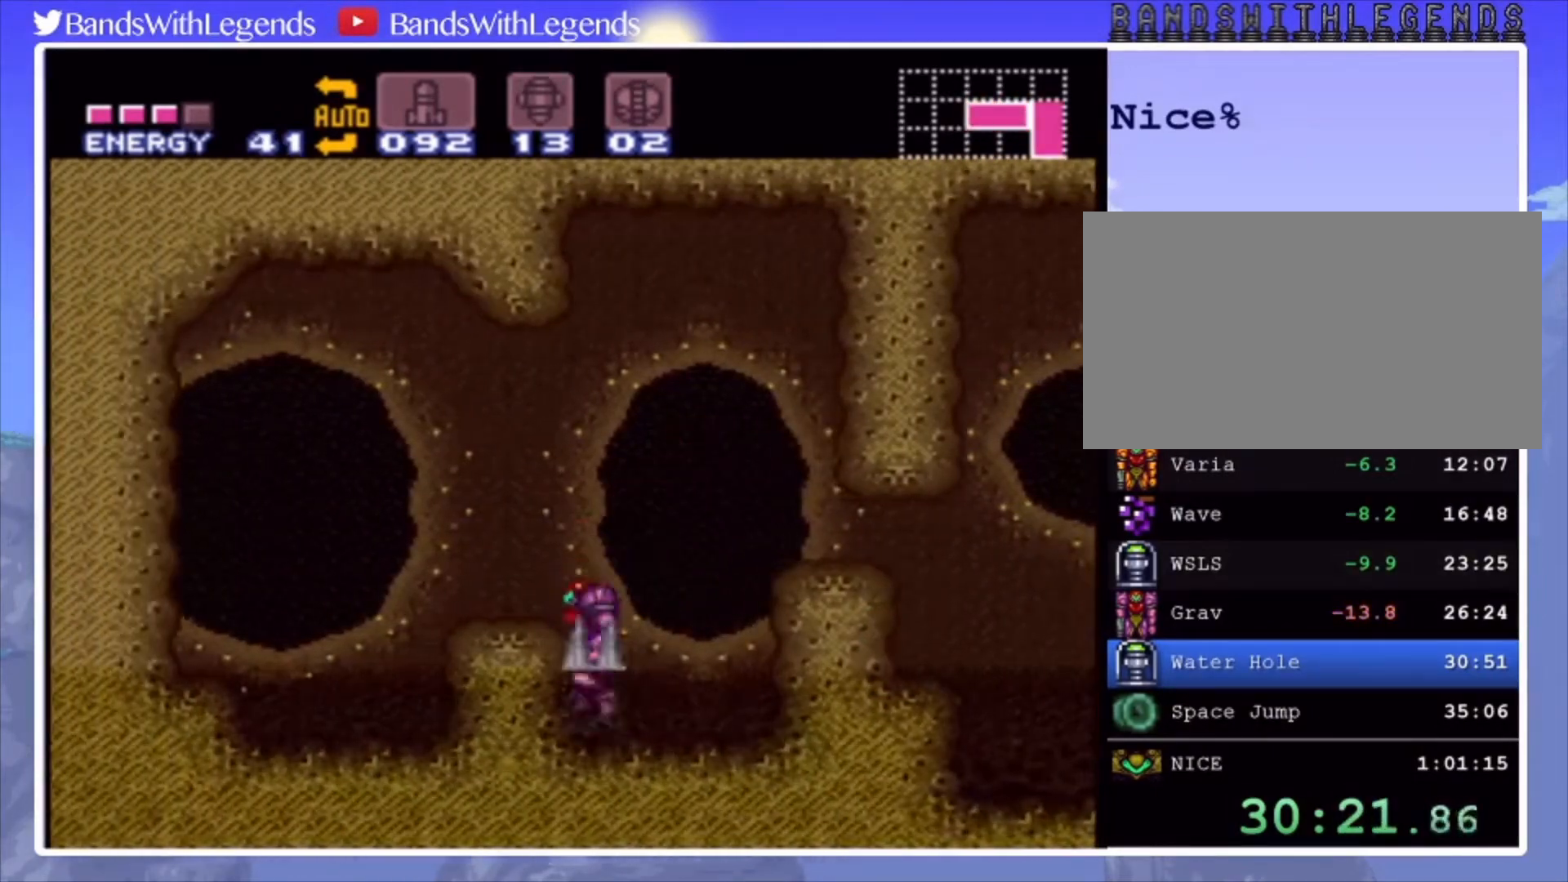
{"buttons": ["CIRCLE", "DPAD_LEFT"], "events": [[133, "CROSS", "down"], [267, "CROSS", "up"], [267, "DPAD_DOWN", "down"], [267, "DPAD_LEFT", "up"], [367, "DPAD_DOWN", "up"], [367, "DPAD_LEFT", "down"]]}